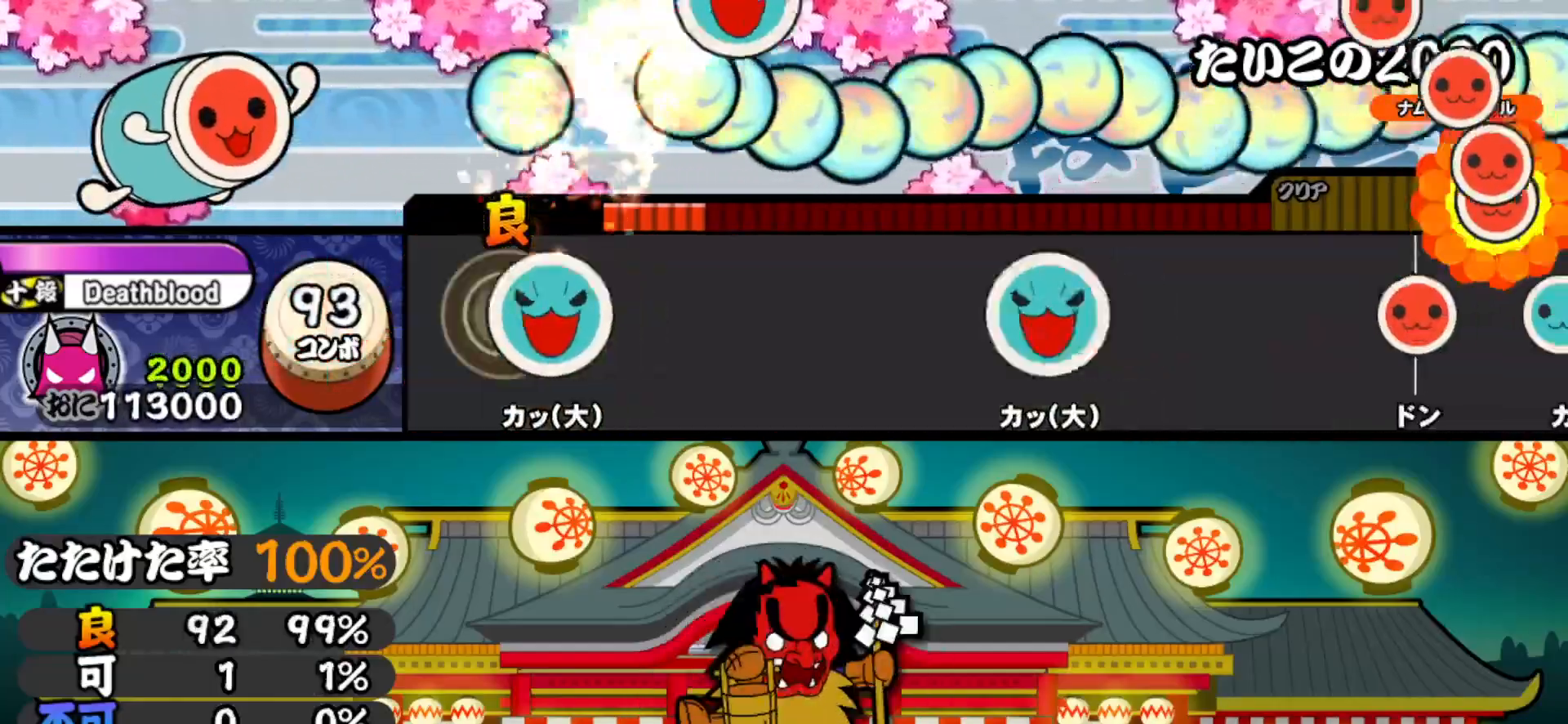
Gameplay with a controller (PlayStation layout); each line is a JSON object with the inputs held at the frame after it. "events" lists button and stick changes between this image and that frame as [ms after this image, input, new state], when the widget could be followed in between. Not read: left_stick.
{"buttons": [], "right_stick": "center", "events": [[50, "TRIANGLE", "down"], [167, "TRIANGLE", "up"], [317, "TRIANGLE", "down"], [450, "TRIANGLE", "up"]]}
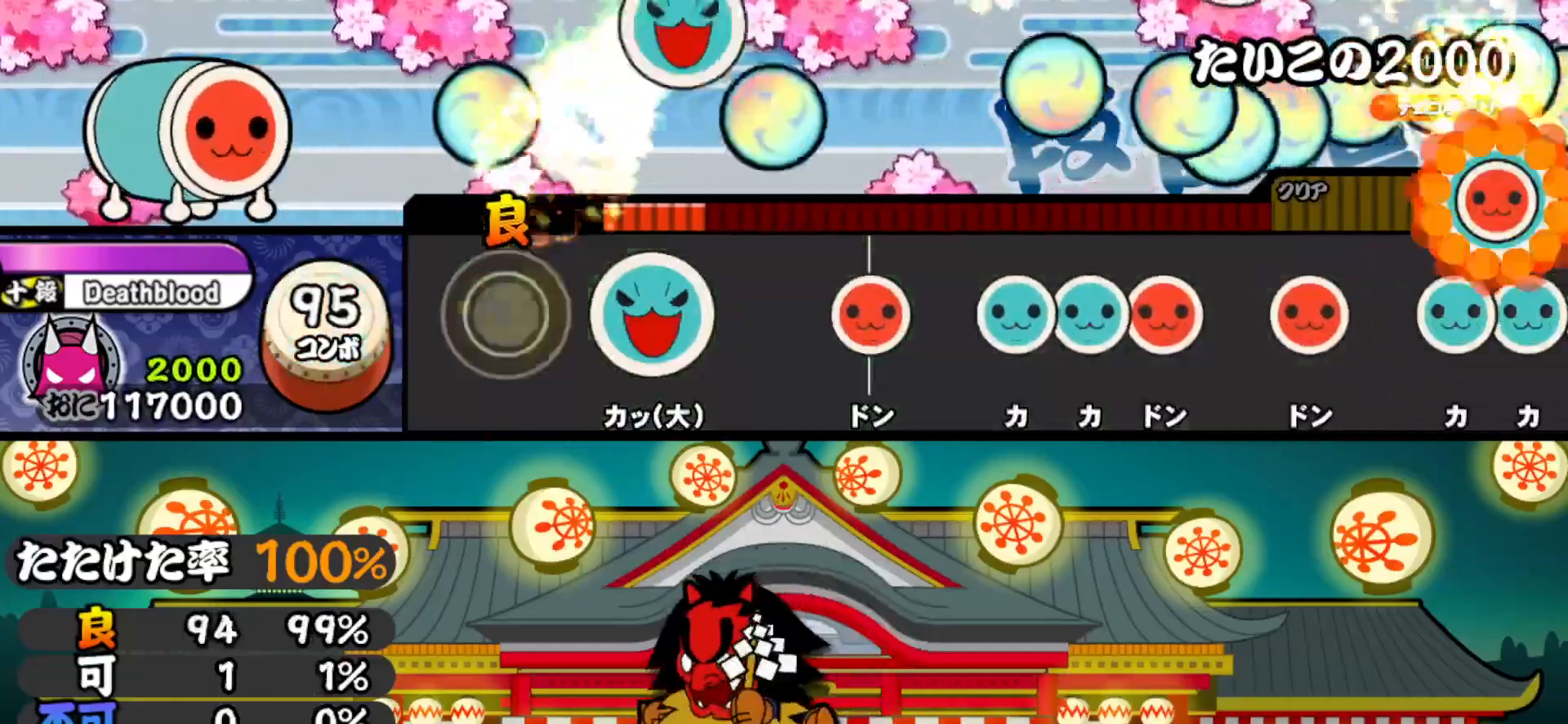
{"buttons": ["DPAD_UP"], "right_stick": "center", "events": [[83, "TRIANGLE", "down"], [200, "TRIANGLE", "up"], [350, "SQUARE", "down"], [467, "SQUARE", "up"], [483, "DPAD_UP", "down"]]}
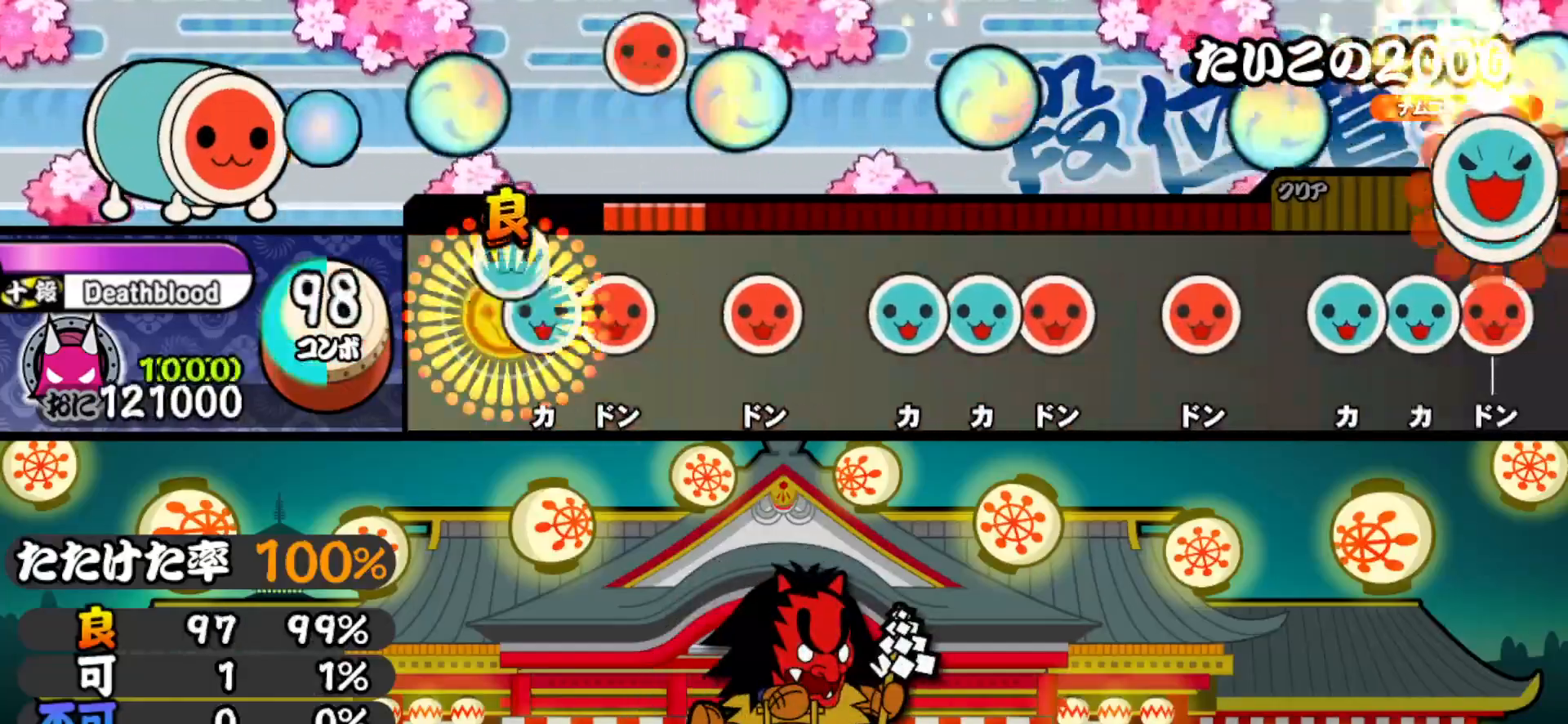
{"buttons": ["TRIANGLE"], "right_stick": "center", "events": [[50, "DPAD_UP", "up"], [50, "TRIANGLE", "down"], [117, "DPAD_RIGHT", "down"], [150, "TRIANGLE", "up"], [250, "DPAD_RIGHT", "up"], [267, "SQUARE", "down"], [367, "SQUARE", "up"], [383, "DPAD_UP", "down"], [450, "DPAD_UP", "up"], [450, "TRIANGLE", "down"]]}
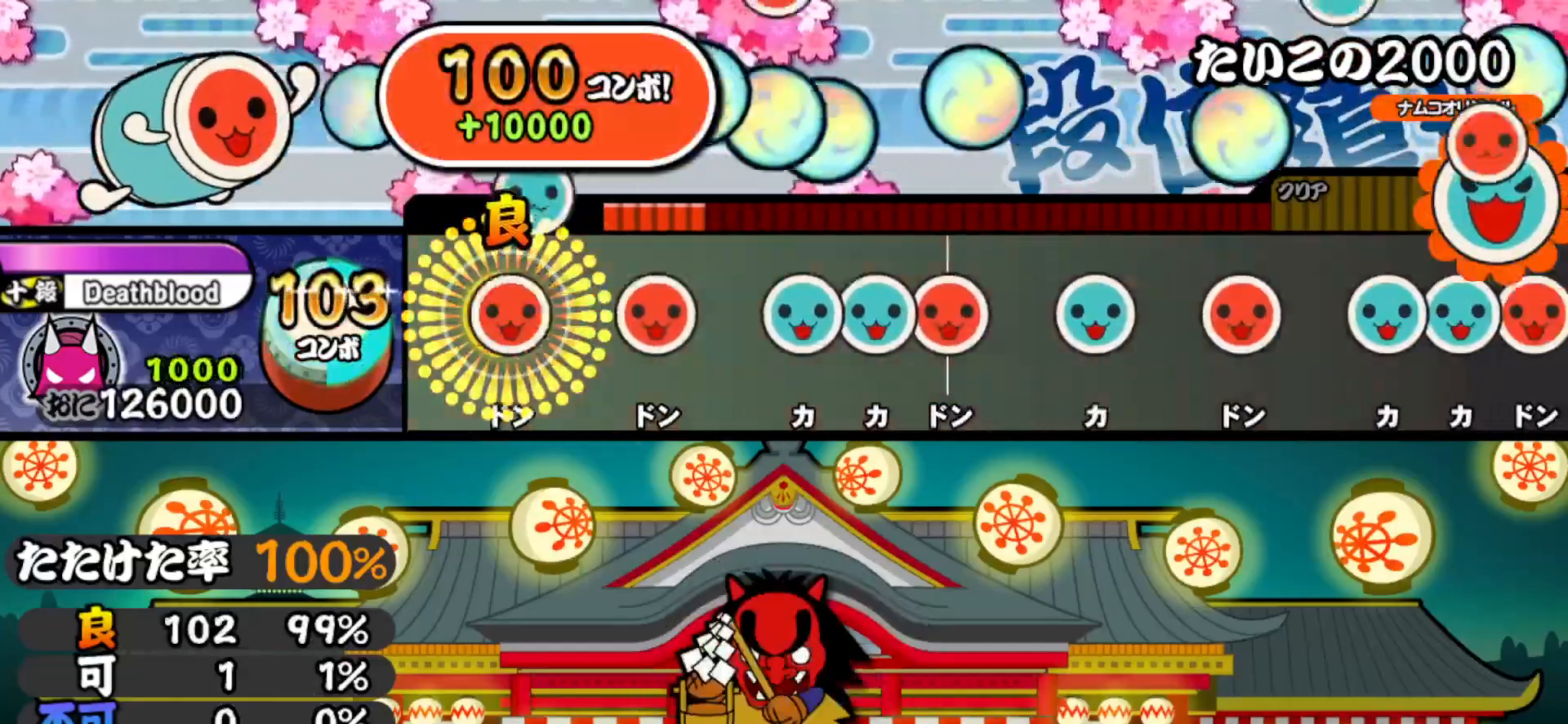
{"buttons": ["DPAD_RIGHT"], "right_stick": "center", "events": [[33, "DPAD_RIGHT", "down"], [50, "TRIANGLE", "up"], [150, "DPAD_RIGHT", "up"], [167, "SQUARE", "down"], [283, "DPAD_UP", "down"], [283, "SQUARE", "up"], [367, "DPAD_UP", "up"], [367, "TRIANGLE", "down"], [417, "DPAD_RIGHT", "down"], [467, "TRIANGLE", "up"]]}
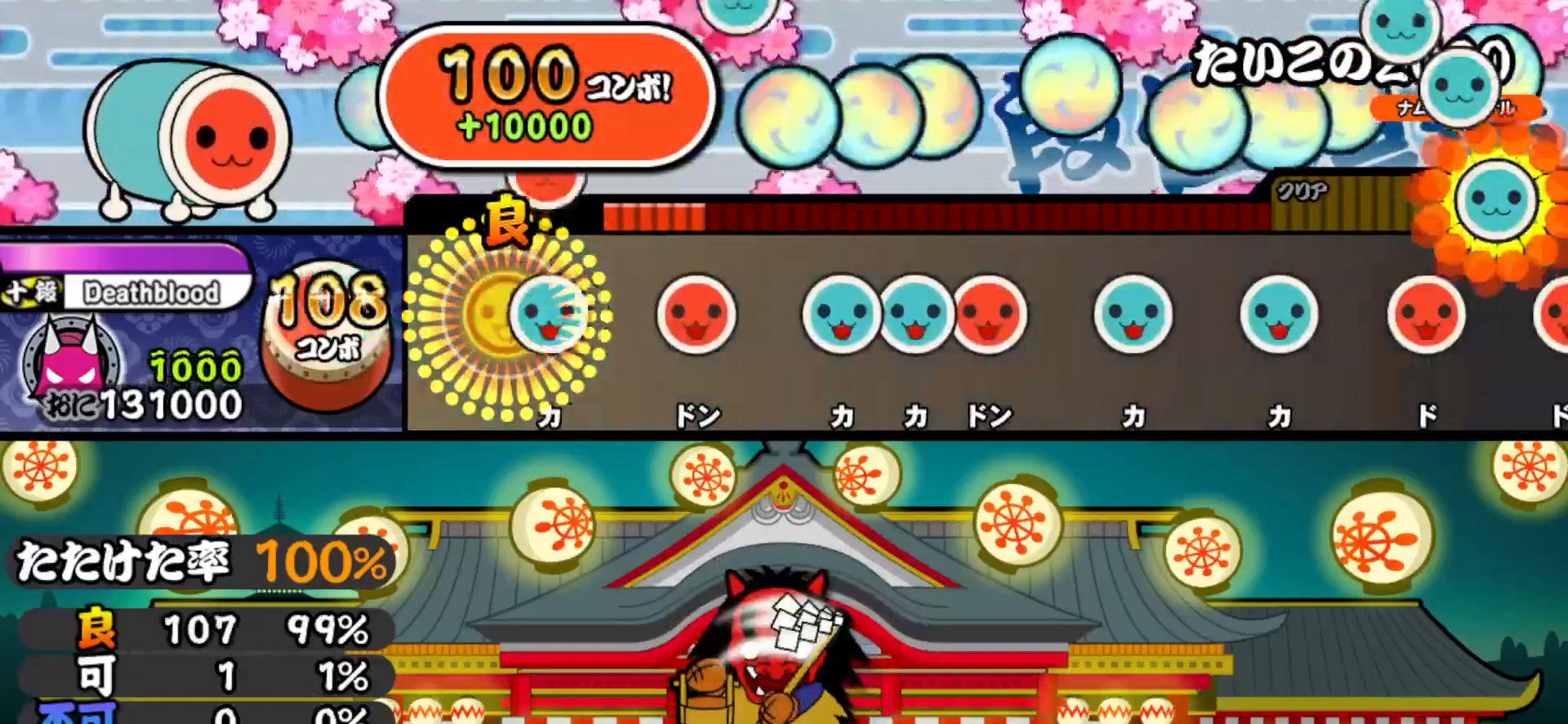
{"buttons": ["SQUARE"], "right_stick": "center", "events": [[67, "DPAD_RIGHT", "up"], [67, "TRIANGLE", "down"], [183, "DPAD_RIGHT", "down"], [183, "TRIANGLE", "up"], [300, "DPAD_RIGHT", "up"], [317, "TRIANGLE", "down"], [383, "DPAD_UP", "down"], [400, "TRIANGLE", "up"], [450, "SQUARE", "down"], [467, "DPAD_UP", "up"]]}
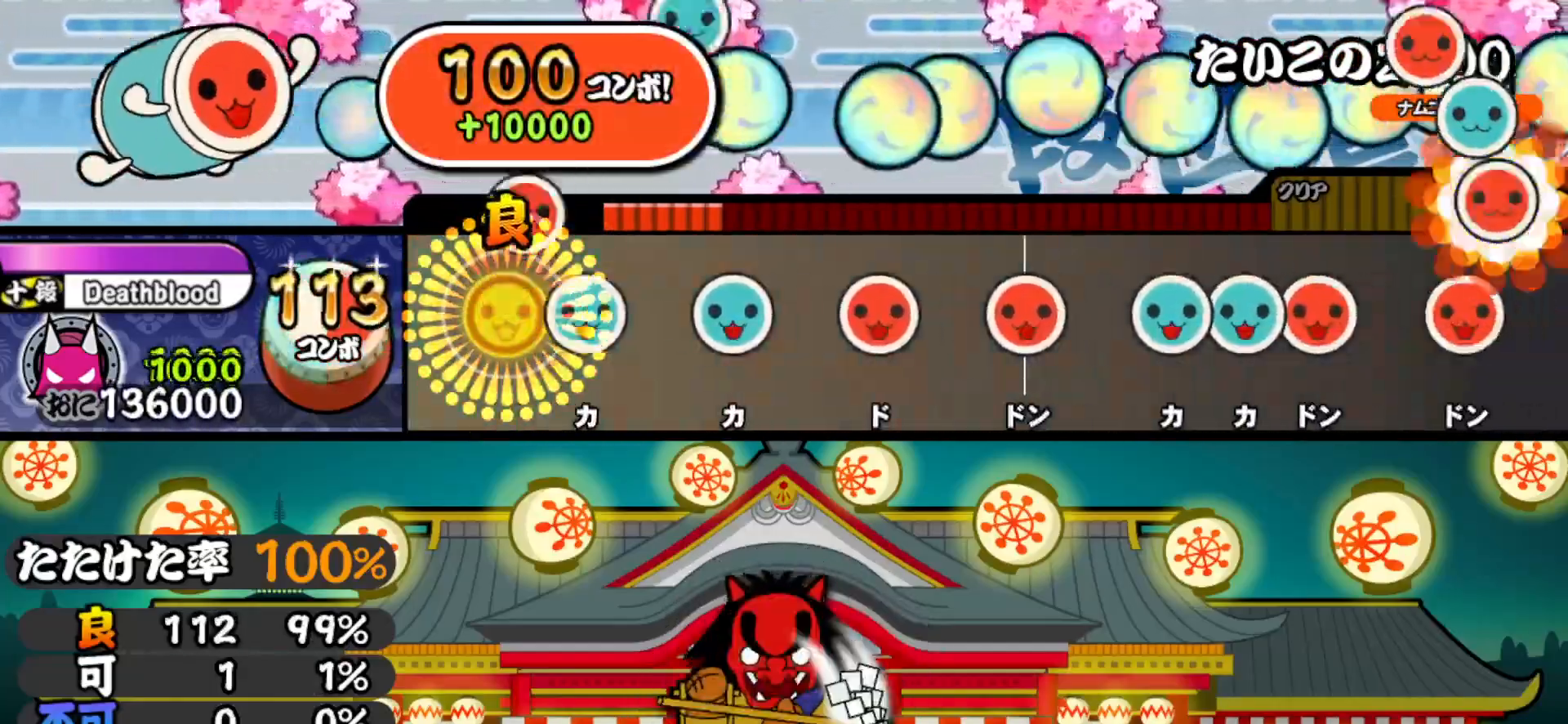
{"buttons": ["SQUARE"], "right_stick": "center", "events": [[83, "DPAD_UP", "down"], [83, "SQUARE", "up"], [217, "DPAD_UP", "up"], [233, "TRIANGLE", "down"], [367, "TRIANGLE", "up"], [383, "DPAD_RIGHT", "down"], [483, "DPAD_RIGHT", "up"], [500, "SQUARE", "down"]]}
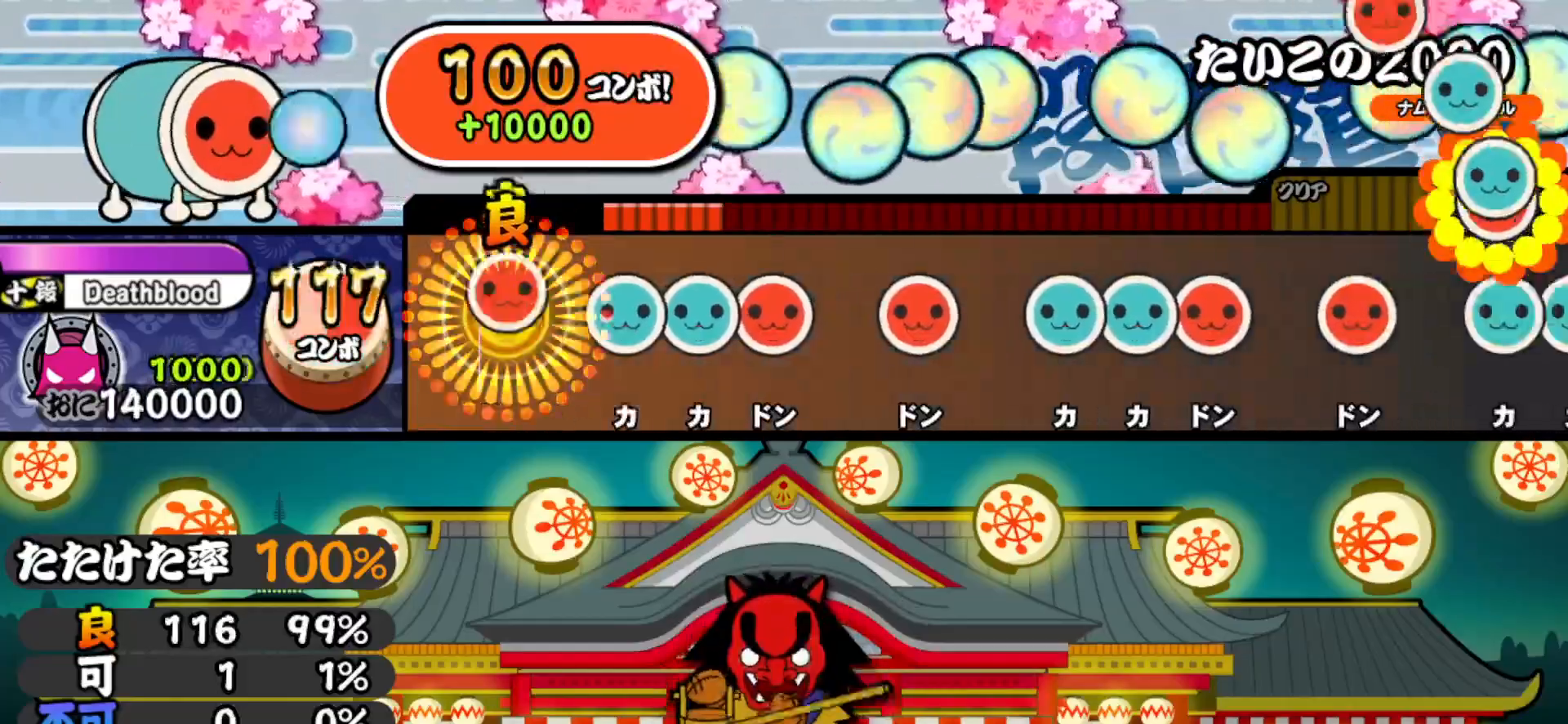
{"buttons": ["SQUARE"], "right_stick": "center", "events": [[117, "SQUARE", "up"], [133, "DPAD_UP", "down"], [200, "TRIANGLE", "down"], [217, "DPAD_UP", "up"], [267, "DPAD_RIGHT", "down"], [300, "TRIANGLE", "up"], [400, "DPAD_RIGHT", "up"], [417, "SQUARE", "down"]]}
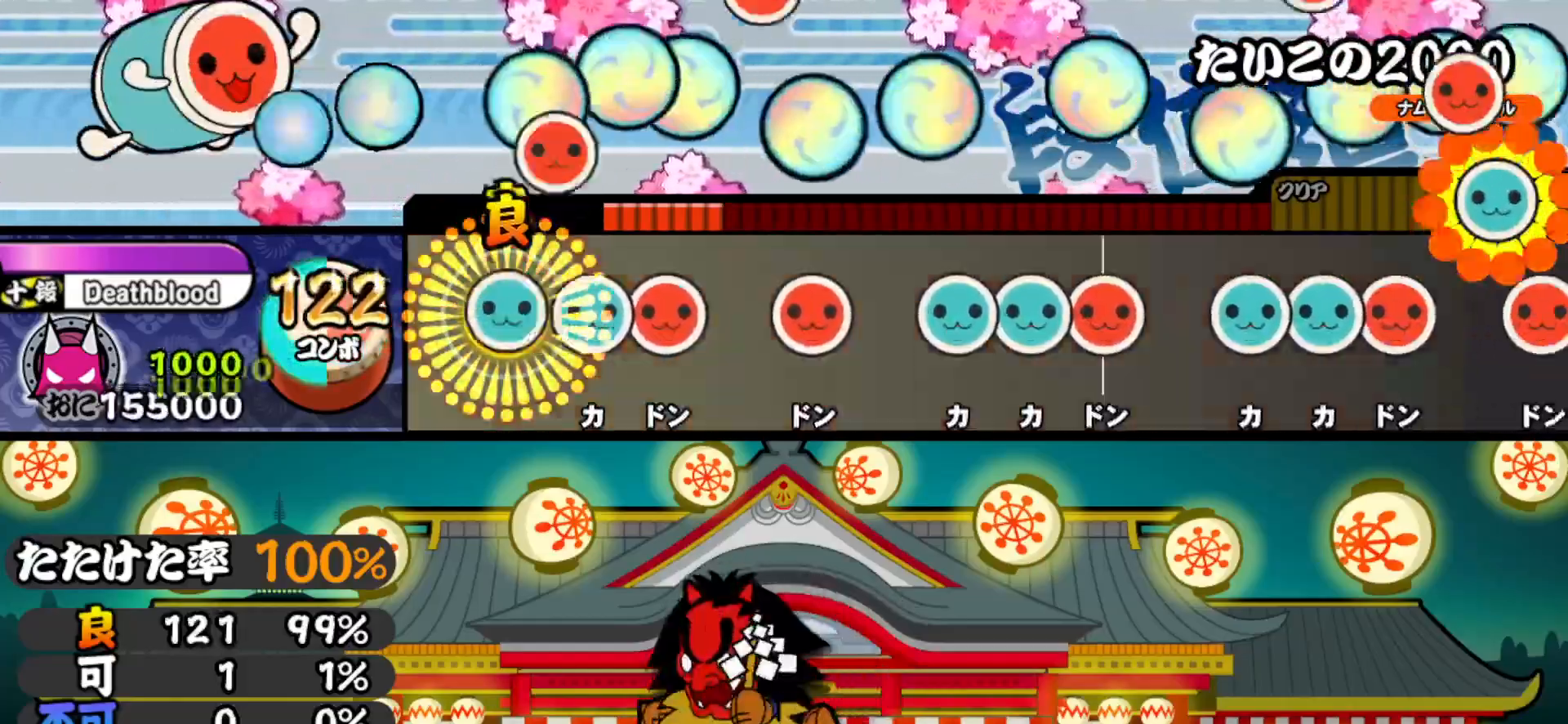
{"buttons": ["TRIANGLE"], "right_stick": "center", "events": [[17, "DPAD_UP", "down"], [17, "SQUARE", "up"], [100, "DPAD_UP", "up"], [100, "TRIANGLE", "down"], [167, "DPAD_RIGHT", "down"], [200, "TRIANGLE", "up"], [300, "DPAD_RIGHT", "up"], [300, "SQUARE", "down"], [417, "DPAD_UP", "down"], [417, "SQUARE", "up"], [500, "DPAD_UP", "up"], [500, "TRIANGLE", "down"]]}
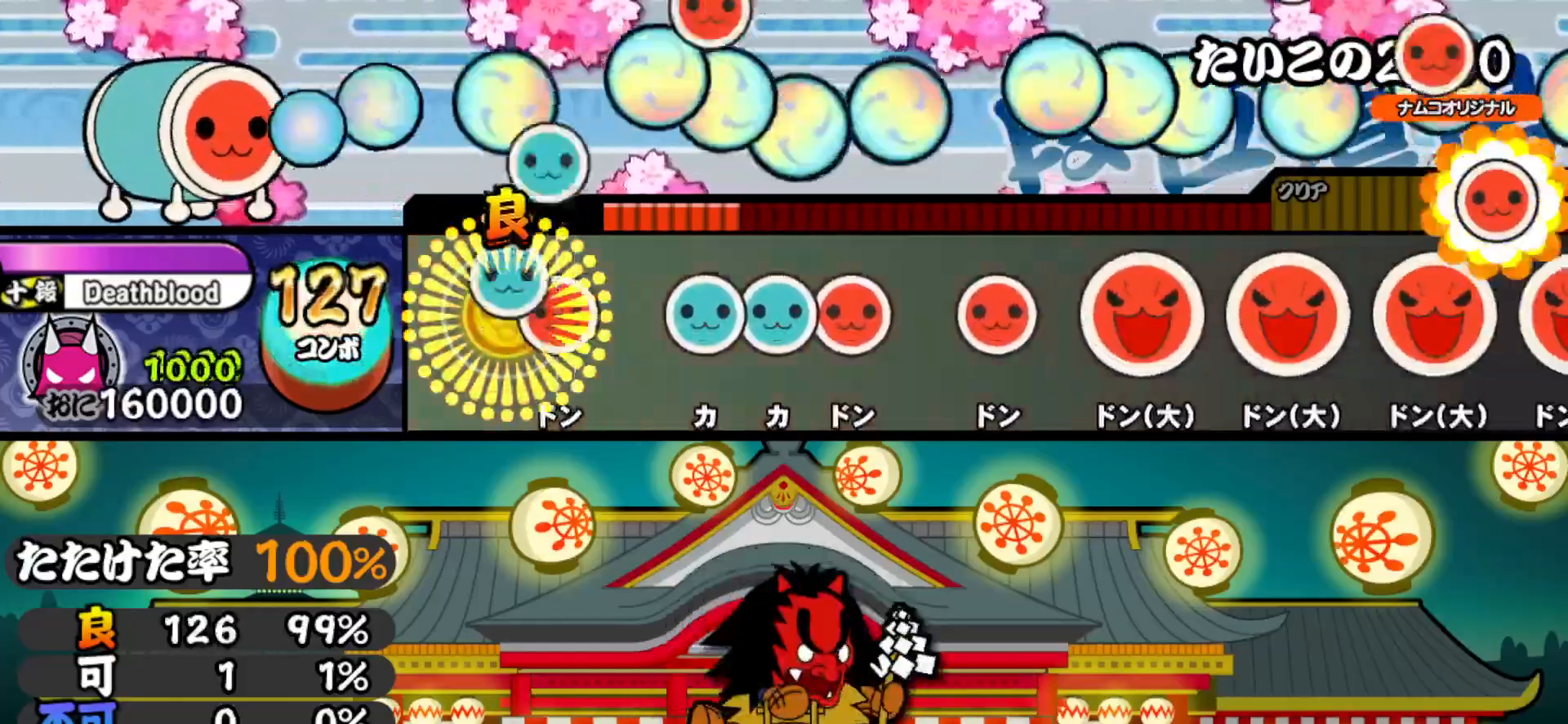
{"buttons": ["DPAD_RIGHT"], "right_stick": "center", "events": [[67, "DPAD_RIGHT", "down"], [100, "TRIANGLE", "up"], [183, "DPAD_RIGHT", "up"], [200, "TRIANGLE", "down"], [250, "DPAD_UP", "down"], [267, "TRIANGLE", "up"], [333, "SQUARE", "down"], [350, "DPAD_UP", "up"], [450, "DPAD_RIGHT", "down"], [450, "SQUARE", "up"]]}
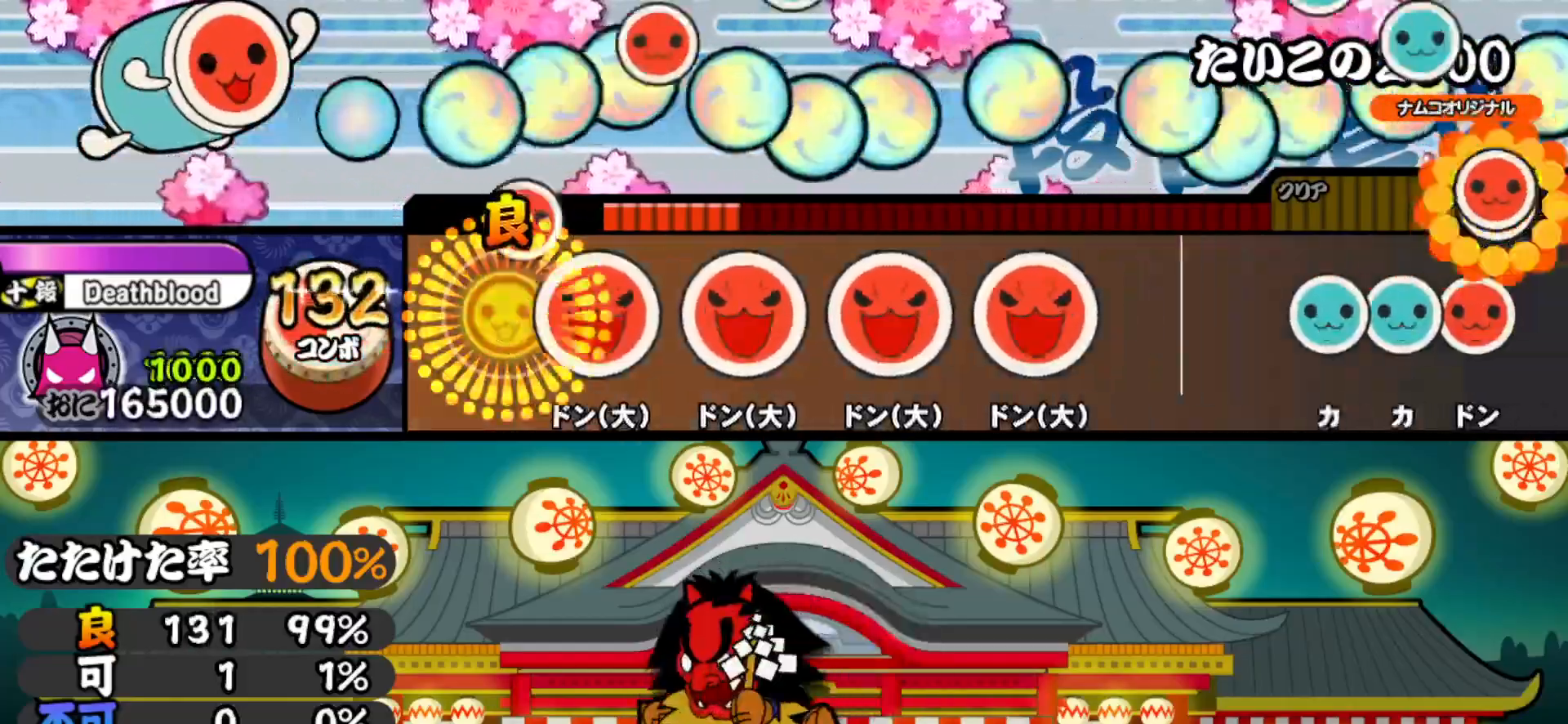
{"buttons": ["SQUARE", "DPAD_RIGHT"], "right_stick": "center", "events": [[100, "DPAD_RIGHT", "up"], [100, "SQUARE", "down"], [233, "DPAD_RIGHT", "down"], [233, "SQUARE", "up"], [367, "DPAD_RIGHT", "up"], [367, "SQUARE", "down"], [500, "DPAD_RIGHT", "down"]]}
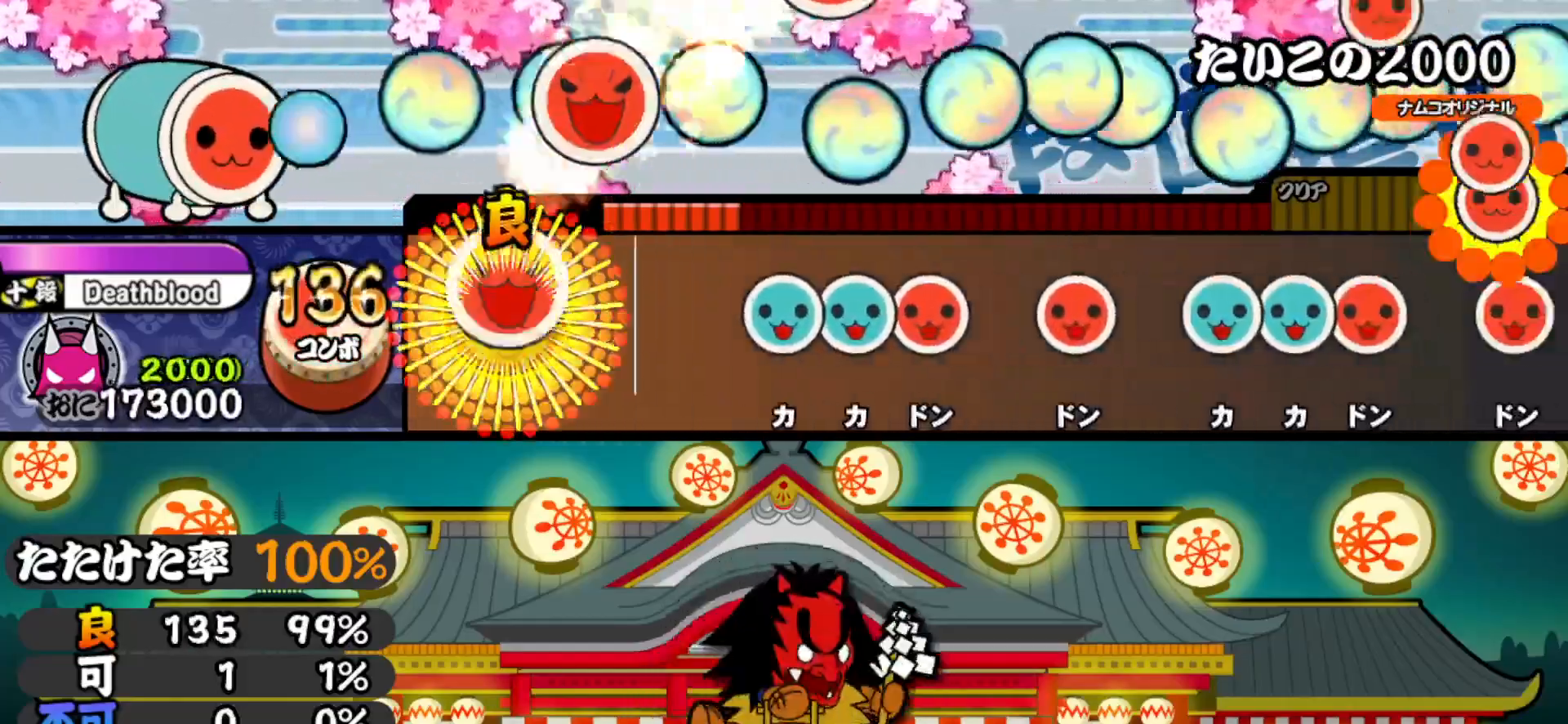
{"buttons": ["SQUARE"], "right_stick": "center", "events": [[17, "SQUARE", "up"], [150, "DPAD_RIGHT", "up"], [267, "TRIANGLE", "down"], [317, "DPAD_UP", "down"], [350, "TRIANGLE", "up"], [400, "SQUARE", "down"], [417, "DPAD_UP", "up"]]}
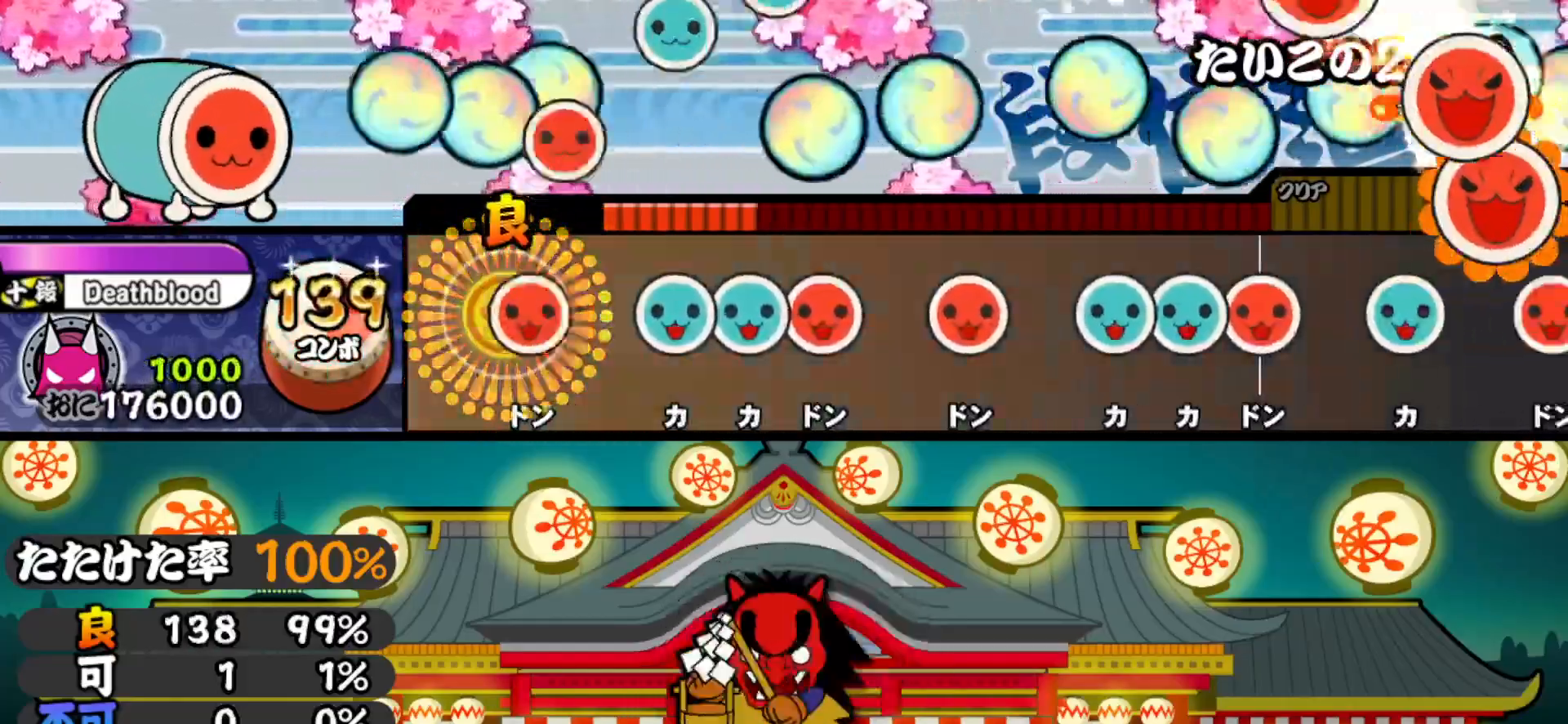
{"buttons": ["DPAD_RIGHT"], "right_stick": "center", "events": [[33, "DPAD_RIGHT", "down"], [33, "SQUARE", "up"], [150, "DPAD_RIGHT", "up"], [167, "TRIANGLE", "down"], [250, "DPAD_UP", "down"], [250, "TRIANGLE", "up"], [317, "DPAD_UP", "up"], [317, "SQUARE", "down"], [450, "DPAD_RIGHT", "down"], [450, "SQUARE", "up"]]}
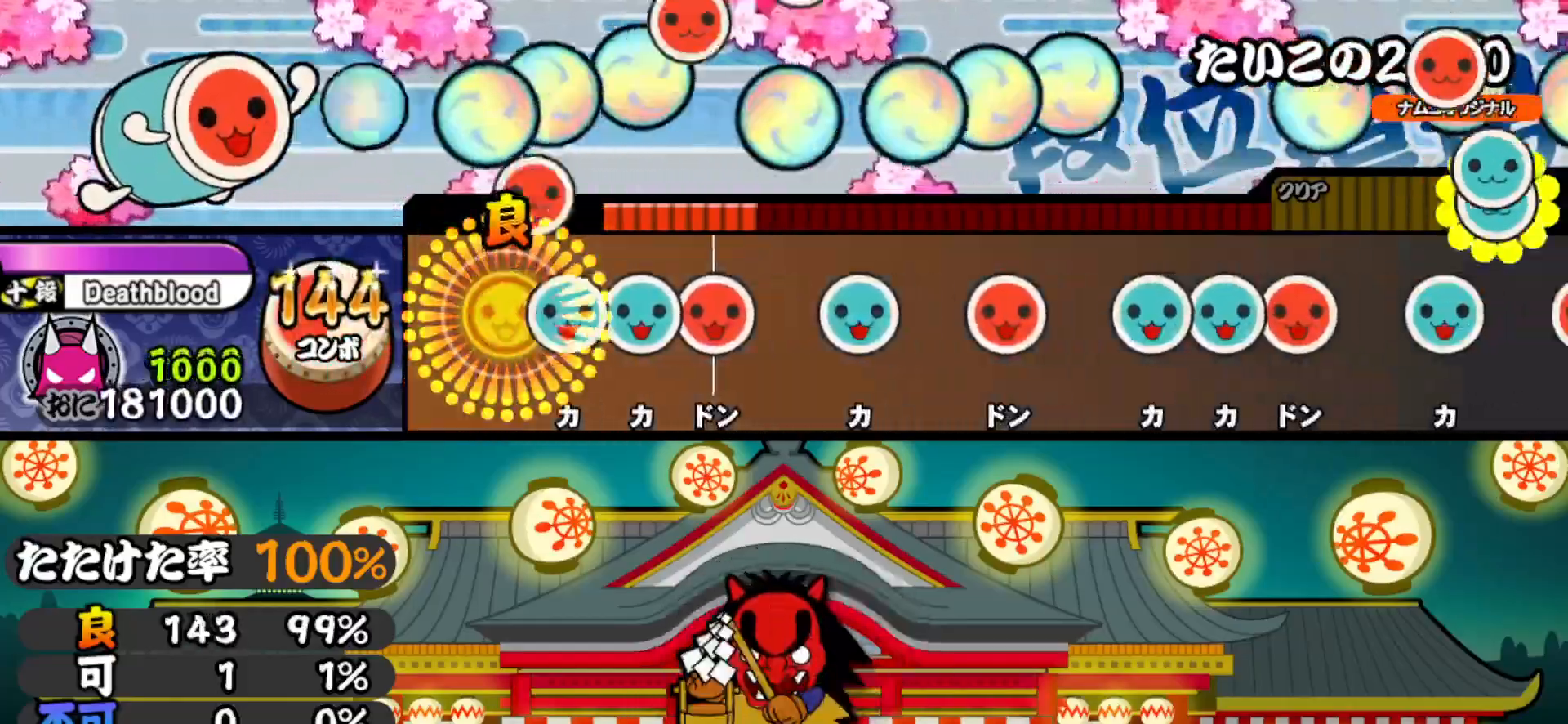
{"buttons": ["SQUARE"], "right_stick": "center", "events": [[50, "DPAD_RIGHT", "up"], [83, "TRIANGLE", "down"], [133, "DPAD_UP", "down"], [150, "TRIANGLE", "up"], [200, "SQUARE", "down"], [250, "DPAD_UP", "up"], [333, "DPAD_UP", "down"], [333, "SQUARE", "up"], [467, "DPAD_UP", "up"], [467, "SQUARE", "down"]]}
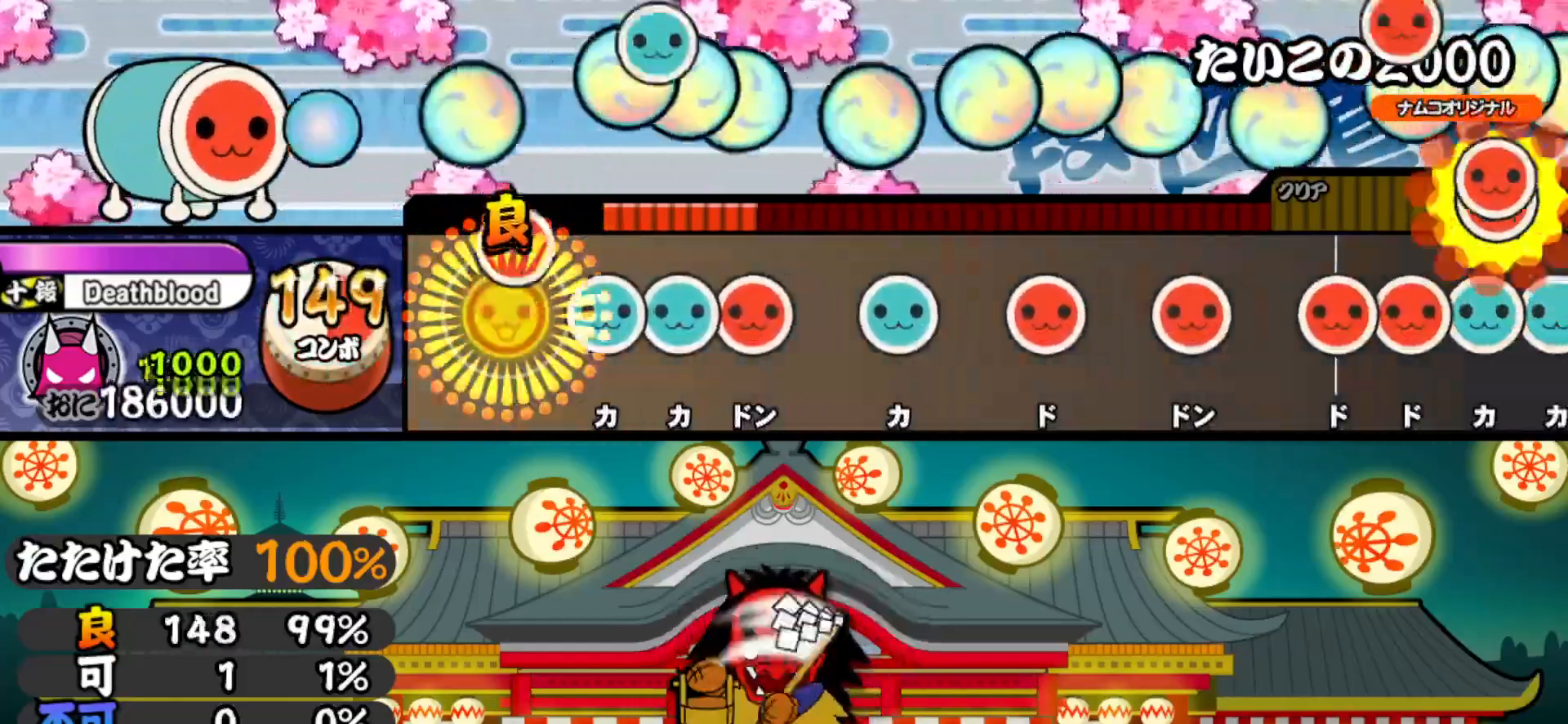
{"buttons": ["TRIANGLE"], "right_stick": "center", "events": [[83, "SQUARE", "up"], [100, "DPAD_UP", "down"], [167, "DPAD_UP", "up"], [167, "TRIANGLE", "down"], [250, "DPAD_RIGHT", "down"], [283, "TRIANGLE", "up"], [383, "DPAD_RIGHT", "up"], [383, "TRIANGLE", "down"]]}
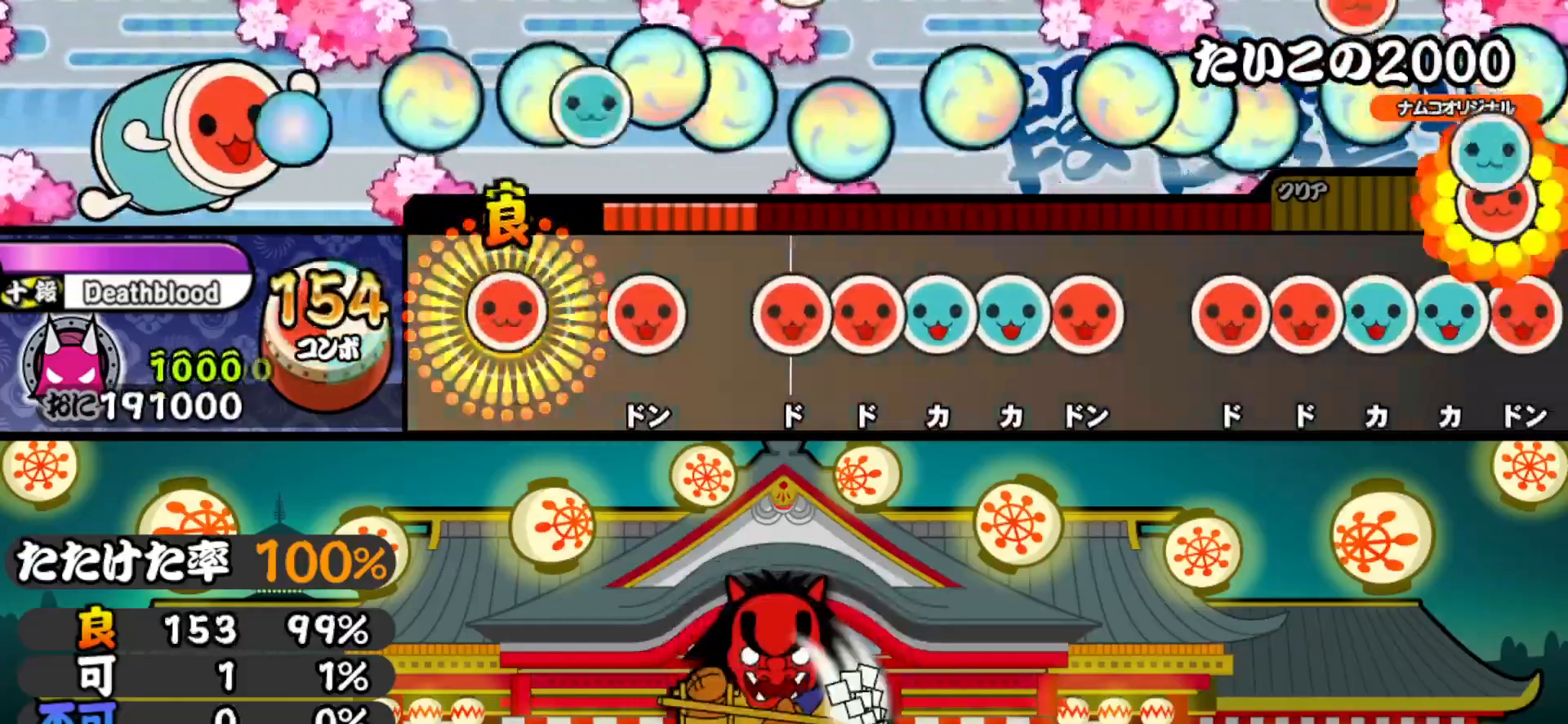
{"buttons": ["TRIANGLE"], "right_stick": "center", "events": [[17, "DPAD_RIGHT", "down"], [17, "TRIANGLE", "up"], [150, "DPAD_RIGHT", "up"], [150, "SQUARE", "down"], [250, "SQUARE", "up"], [283, "DPAD_RIGHT", "down"], [350, "DPAD_RIGHT", "up"], [350, "SQUARE", "down"], [417, "DPAD_UP", "down"], [417, "SQUARE", "up"], [467, "TRIANGLE", "down"], [500, "DPAD_UP", "up"]]}
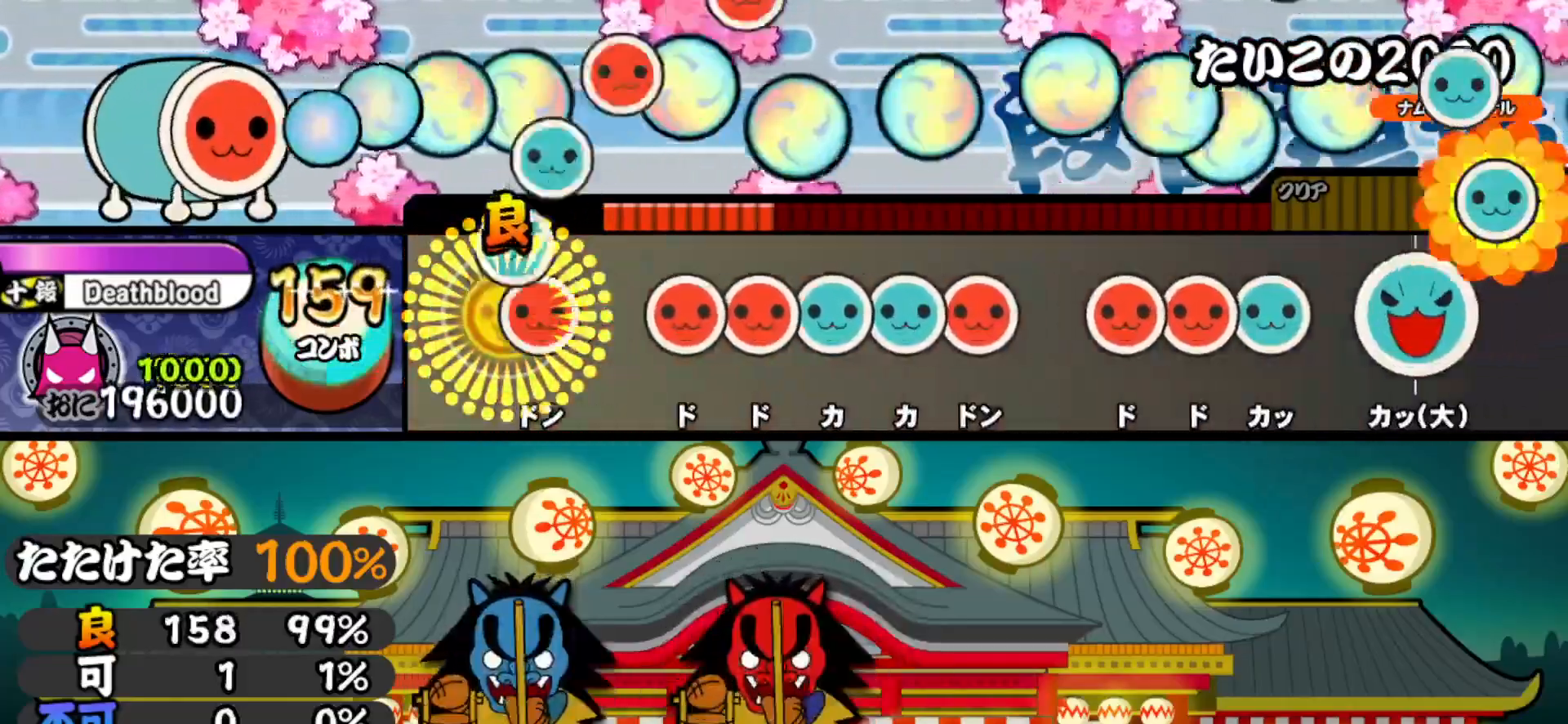
{"buttons": ["SQUARE"], "right_stick": "center", "events": [[50, "DPAD_RIGHT", "down"], [83, "TRIANGLE", "up"], [167, "DPAD_RIGHT", "up"], [183, "SQUARE", "down"], [250, "DPAD_RIGHT", "down"], [250, "SQUARE", "up"], [317, "DPAD_RIGHT", "up"], [317, "TRIANGLE", "down"], [383, "DPAD_UP", "down"], [400, "TRIANGLE", "up"], [433, "SQUARE", "down"], [467, "DPAD_UP", "up"]]}
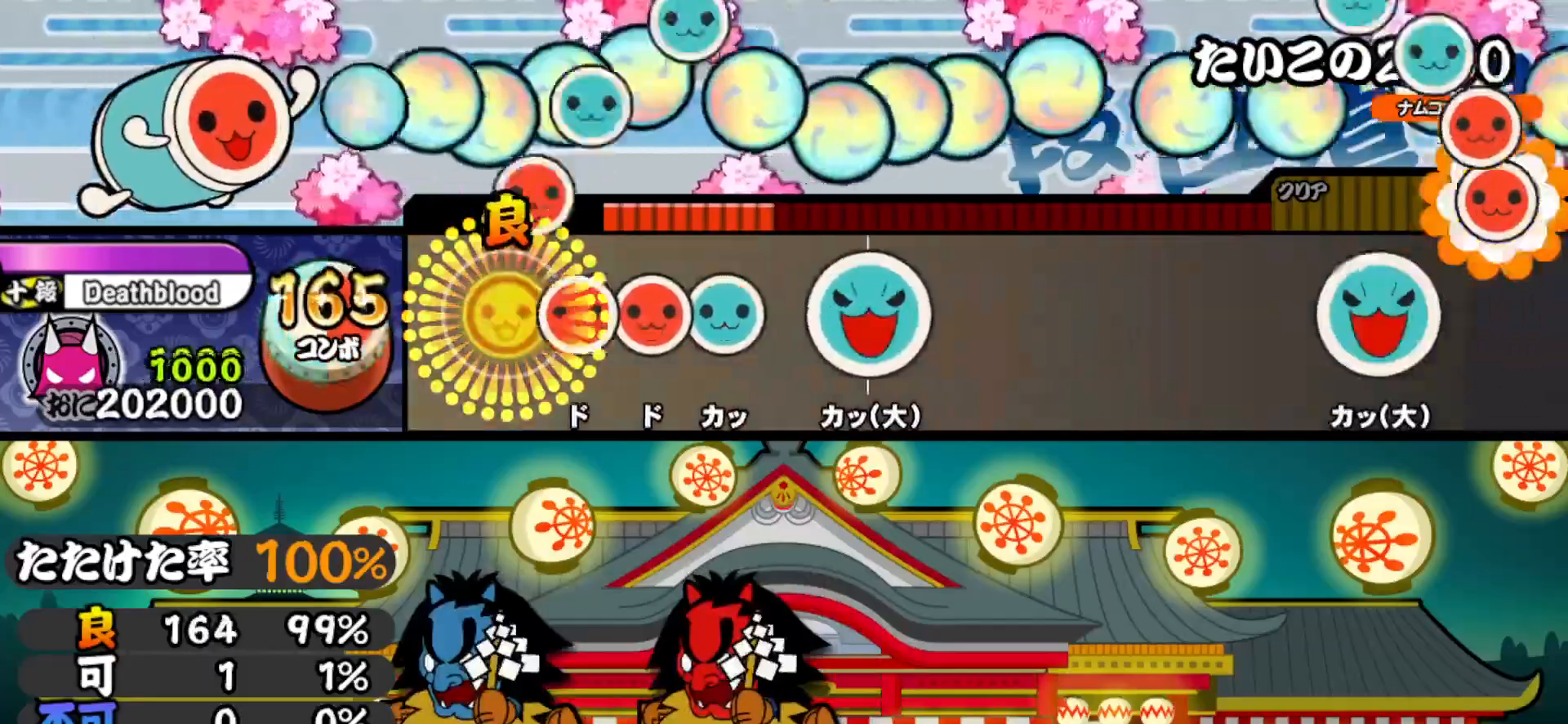
{"buttons": [], "right_stick": "center", "events": [[67, "DPAD_RIGHT", "down"], [67, "SQUARE", "up"], [150, "DPAD_RIGHT", "up"], [150, "SQUARE", "down"], [200, "DPAD_UP", "down"], [250, "SQUARE", "up"], [317, "DPAD_UP", "up"], [350, "TRIANGLE", "down"], [467, "TRIANGLE", "up"]]}
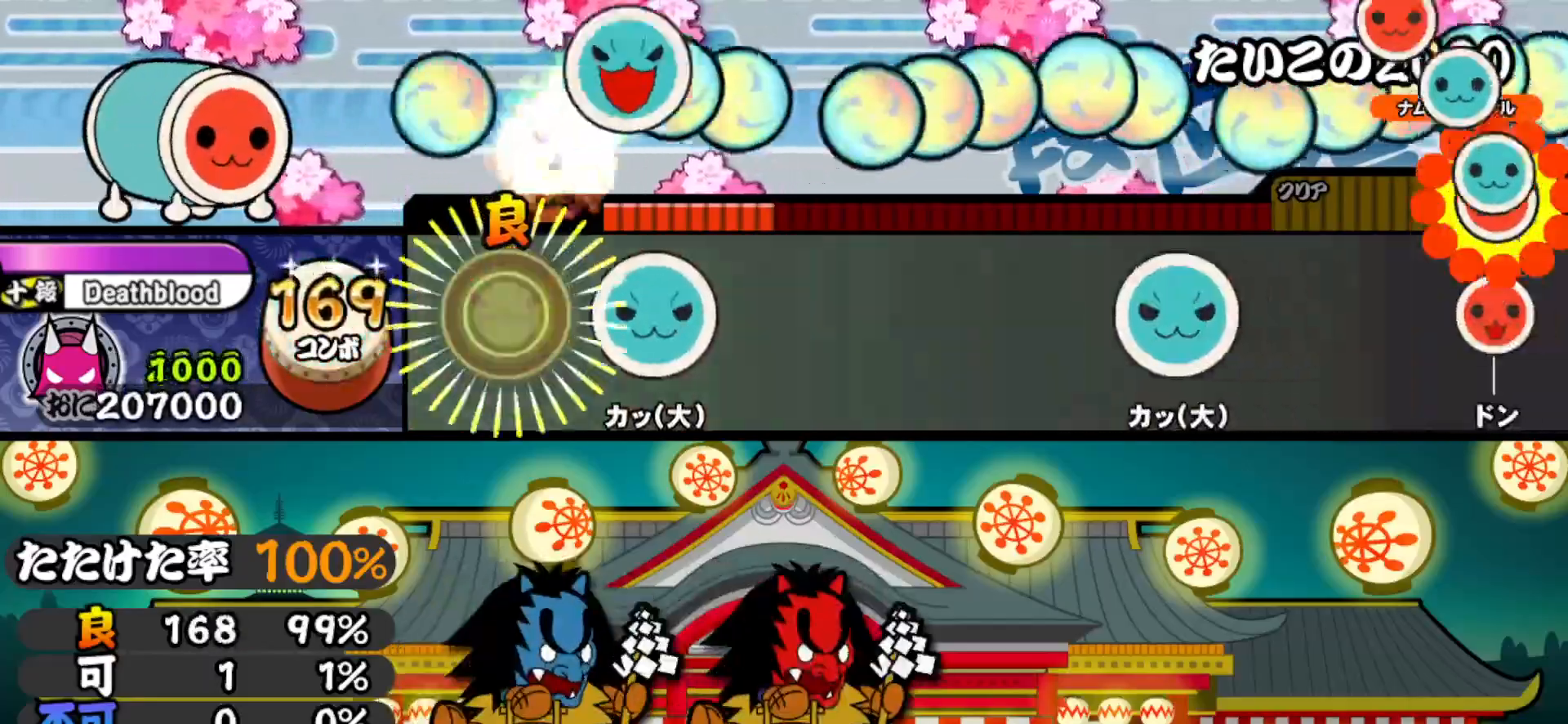
{"buttons": [], "right_stick": "center", "events": [[100, "TRIANGLE", "down"], [233, "TRIANGLE", "up"], [367, "TRIANGLE", "down"], [500, "TRIANGLE", "up"]]}
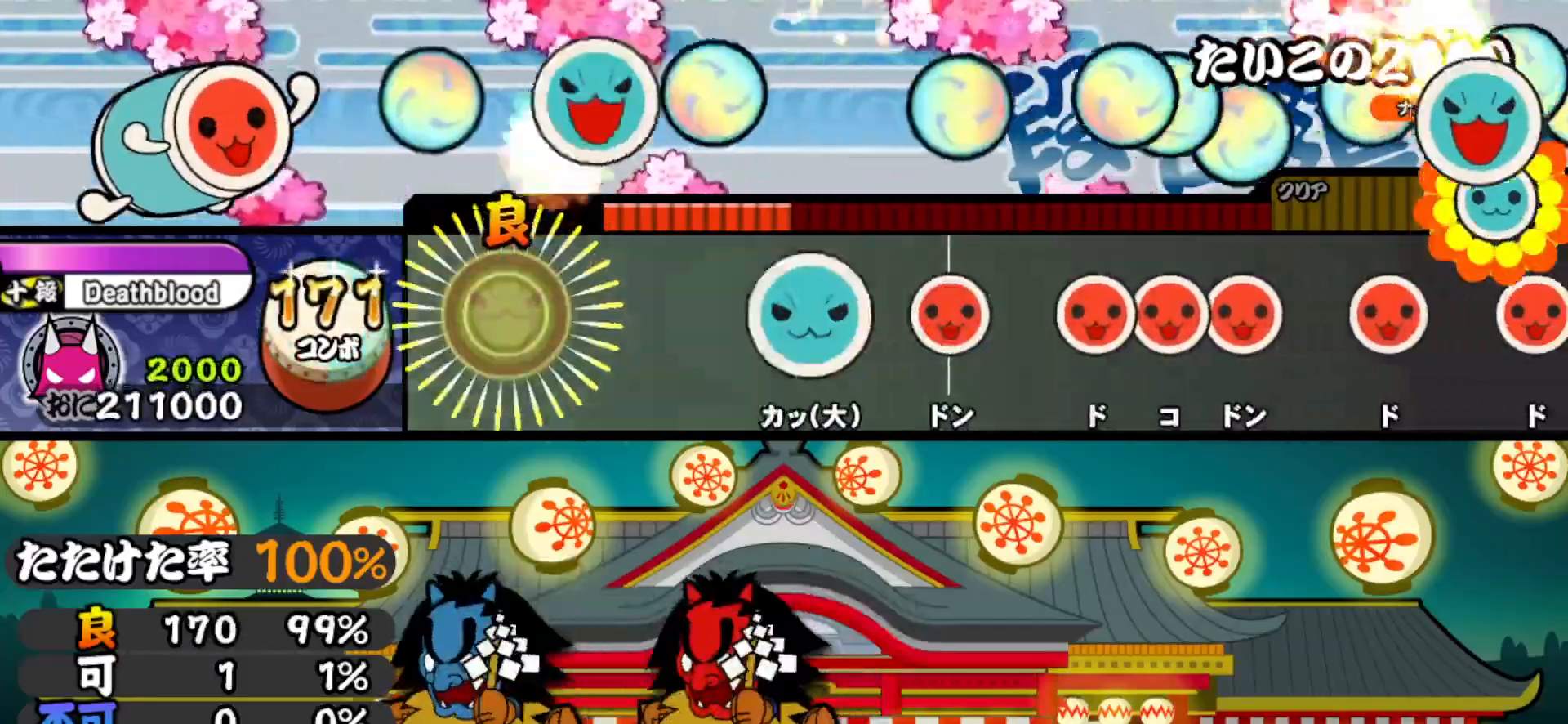
{"buttons": ["SQUARE"], "right_stick": "center", "events": [[133, "TRIANGLE", "down"], [233, "TRIANGLE", "up"], [417, "SQUARE", "down"]]}
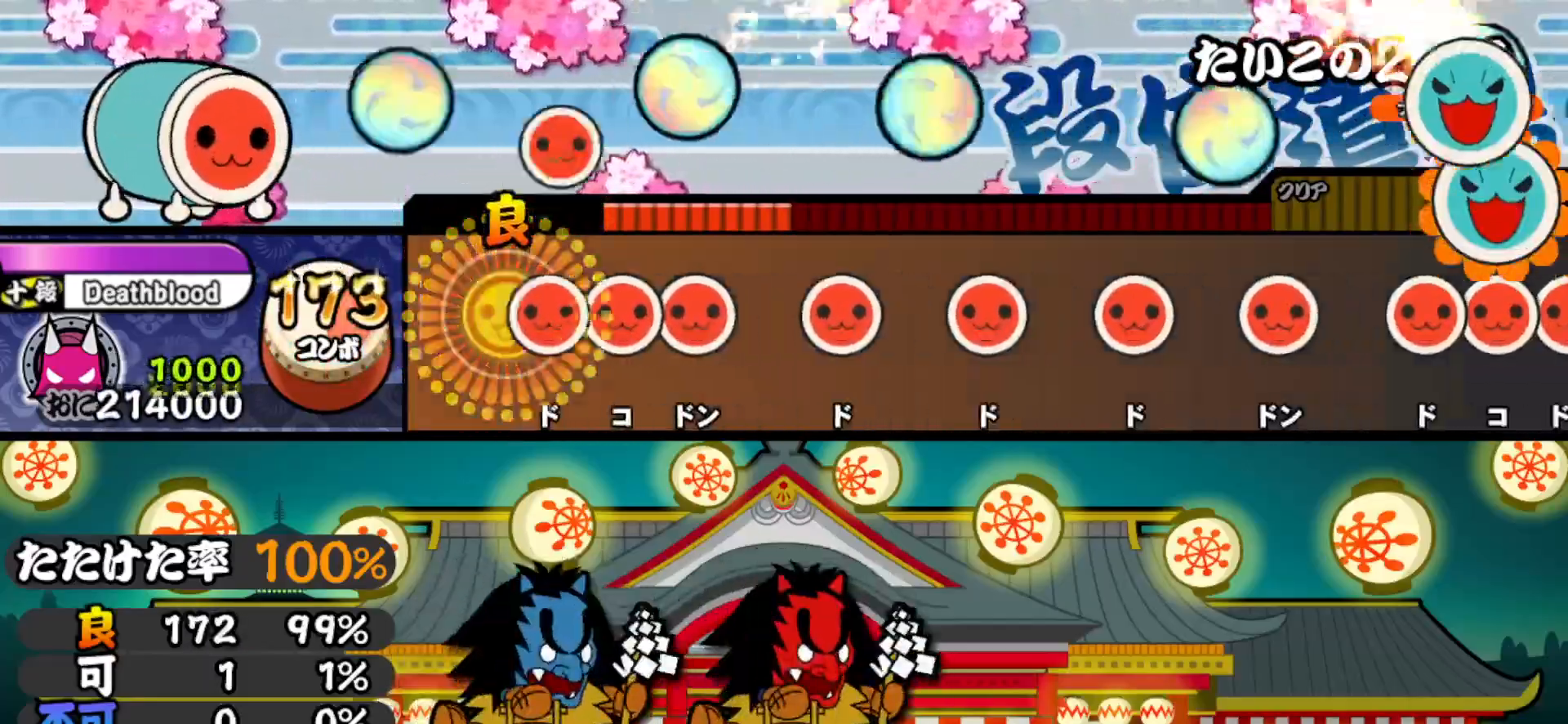
{"buttons": ["DPAD_RIGHT"], "right_stick": "center", "events": [[17, "SQUARE", "up"], [50, "DPAD_RIGHT", "down"], [117, "SQUARE", "down"], [133, "DPAD_RIGHT", "up"], [200, "DPAD_RIGHT", "down"], [200, "SQUARE", "up"], [300, "DPAD_RIGHT", "up"], [333, "SQUARE", "down"], [450, "SQUARE", "up"], [467, "DPAD_RIGHT", "down"]]}
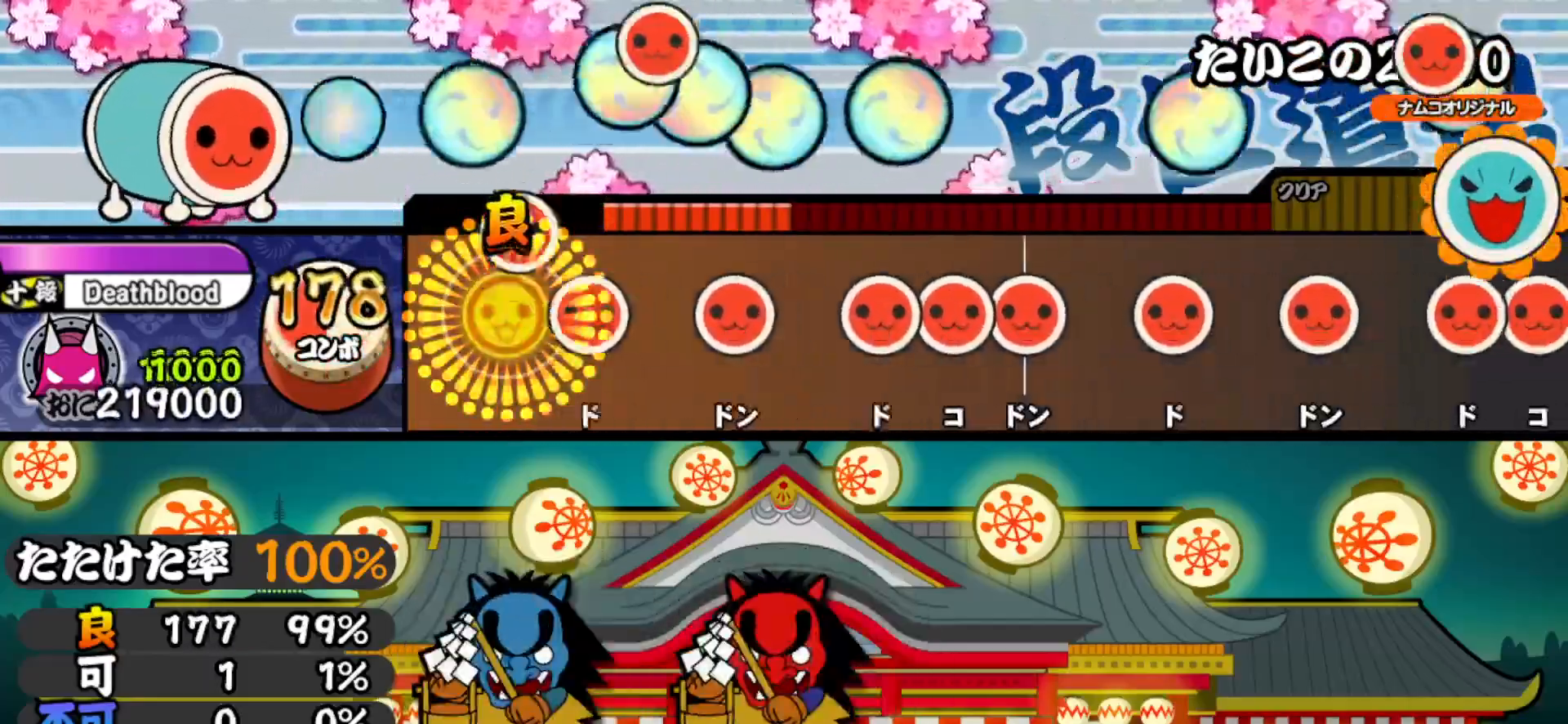
{"buttons": ["SQUARE"], "right_stick": "center", "events": [[83, "DPAD_RIGHT", "up"], [100, "SQUARE", "down"], [217, "SQUARE", "up"], [250, "DPAD_RIGHT", "down"], [333, "DPAD_RIGHT", "up"], [350, "SQUARE", "down"], [417, "DPAD_RIGHT", "down"], [433, "SQUARE", "up"], [483, "SQUARE", "down"], [500, "DPAD_RIGHT", "up"]]}
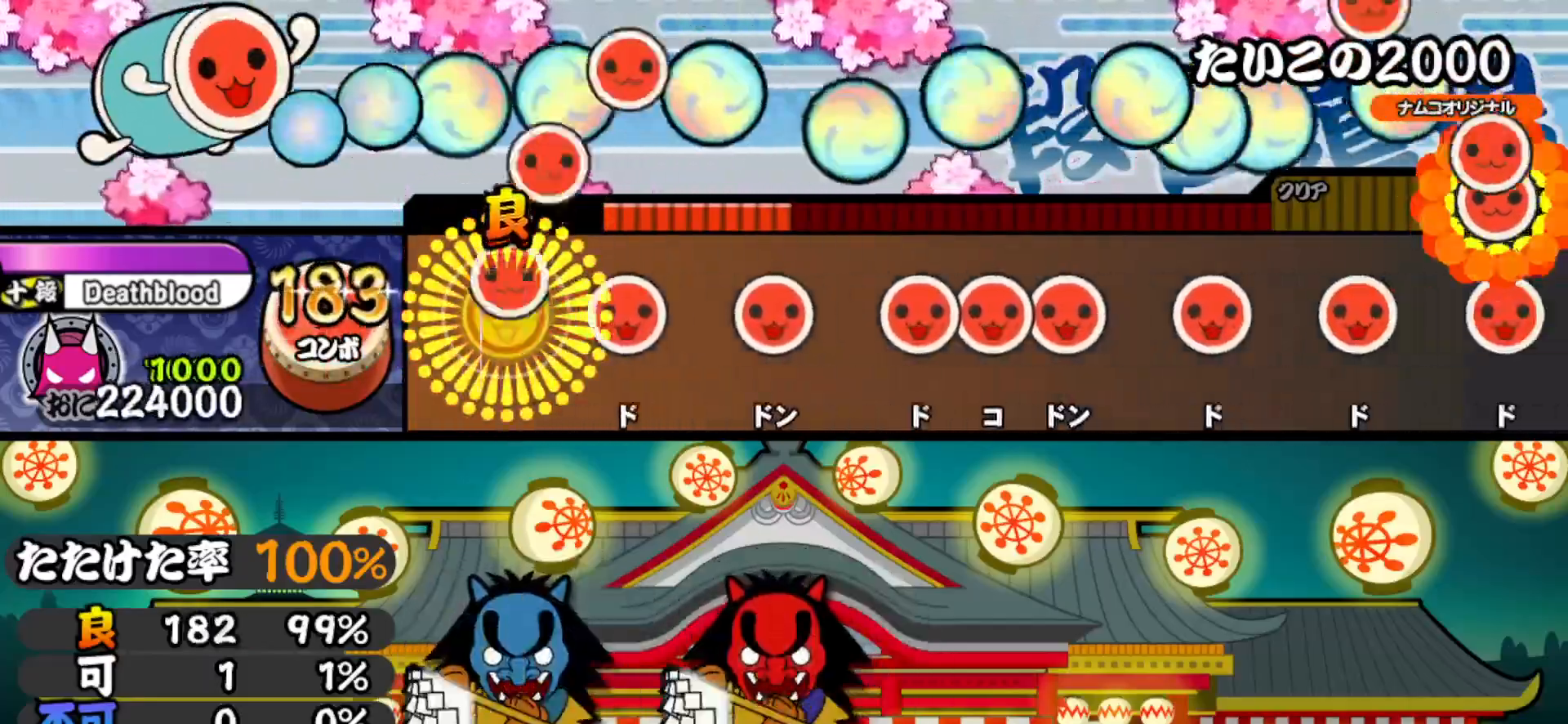
{"buttons": ["SQUARE"], "right_stick": "center", "events": [[117, "SQUARE", "up"], [133, "DPAD_RIGHT", "down"], [267, "DPAD_RIGHT", "up"], [267, "SQUARE", "down"], [367, "SQUARE", "up"], [383, "DPAD_RIGHT", "down"], [450, "SQUARE", "down"], [467, "DPAD_RIGHT", "up"]]}
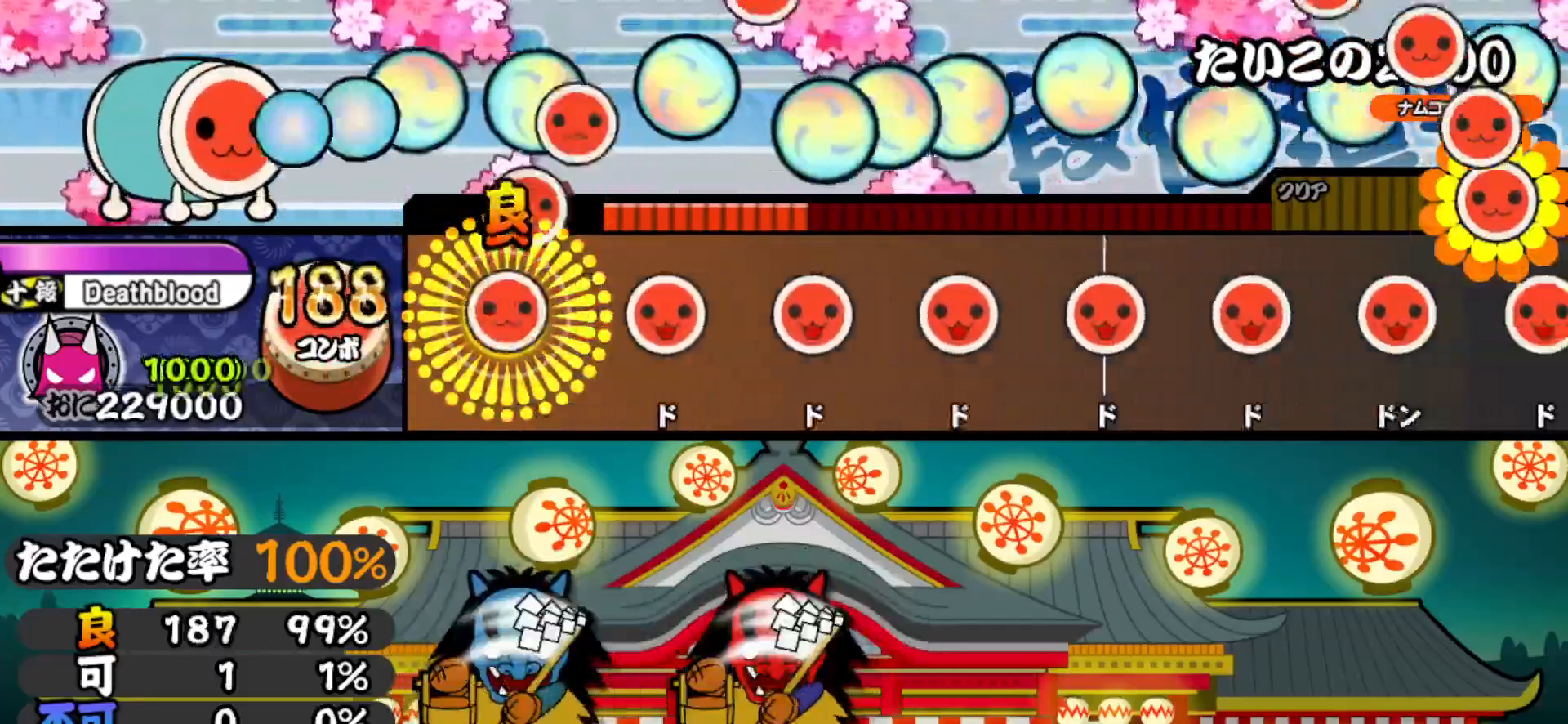
{"buttons": ["SQUARE"], "right_stick": "center", "events": [[17, "DPAD_RIGHT", "down"], [33, "SQUARE", "up"], [150, "DPAD_RIGHT", "up"], [167, "SQUARE", "down"], [283, "SQUARE", "up"], [300, "DPAD_RIGHT", "down"], [417, "DPAD_RIGHT", "up"], [433, "SQUARE", "down"]]}
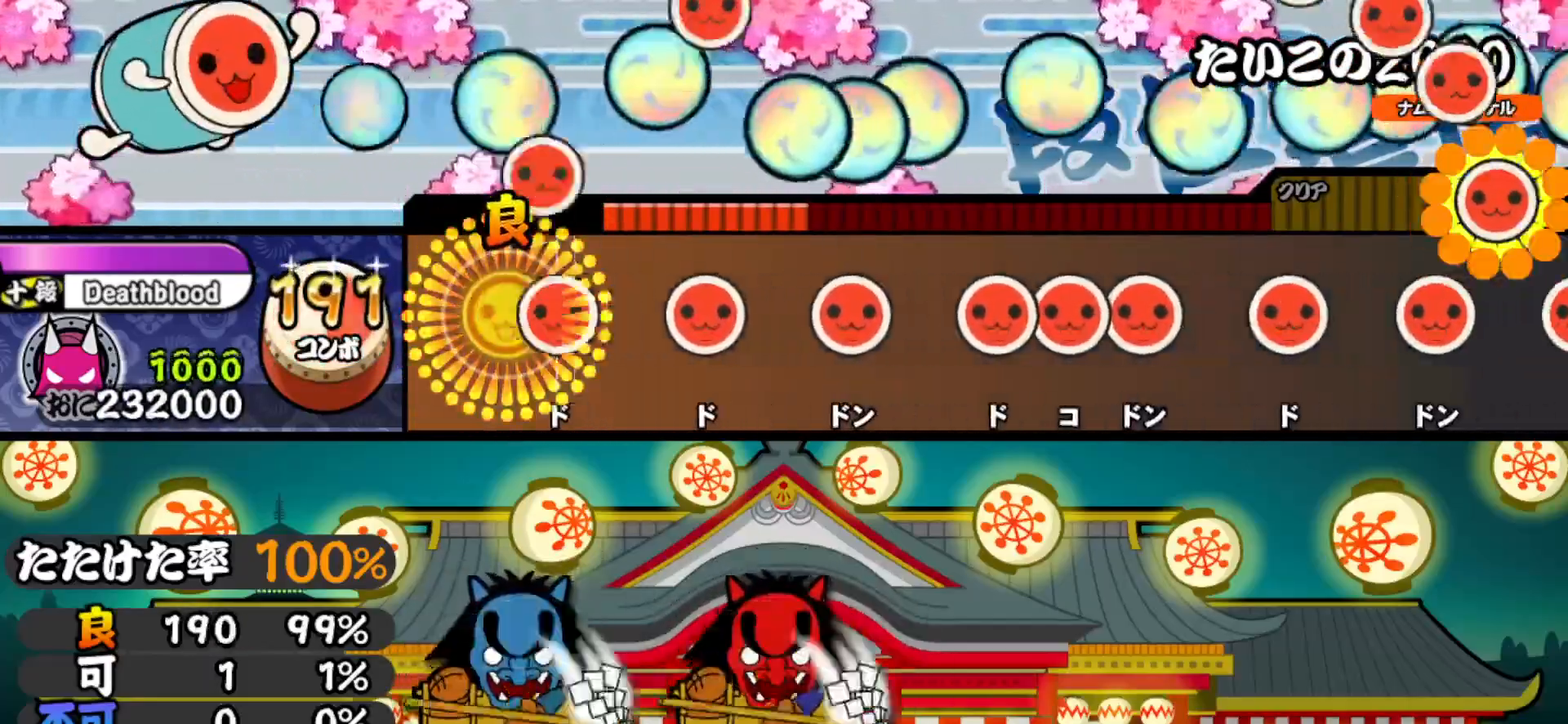
{"buttons": ["SQUARE"], "right_stick": "center", "events": [[67, "DPAD_RIGHT", "down"], [67, "SQUARE", "up"], [183, "DPAD_RIGHT", "up"], [183, "SQUARE", "down"], [333, "SQUARE", "up"], [350, "DPAD_RIGHT", "down"], [450, "DPAD_RIGHT", "up"], [483, "SQUARE", "down"]]}
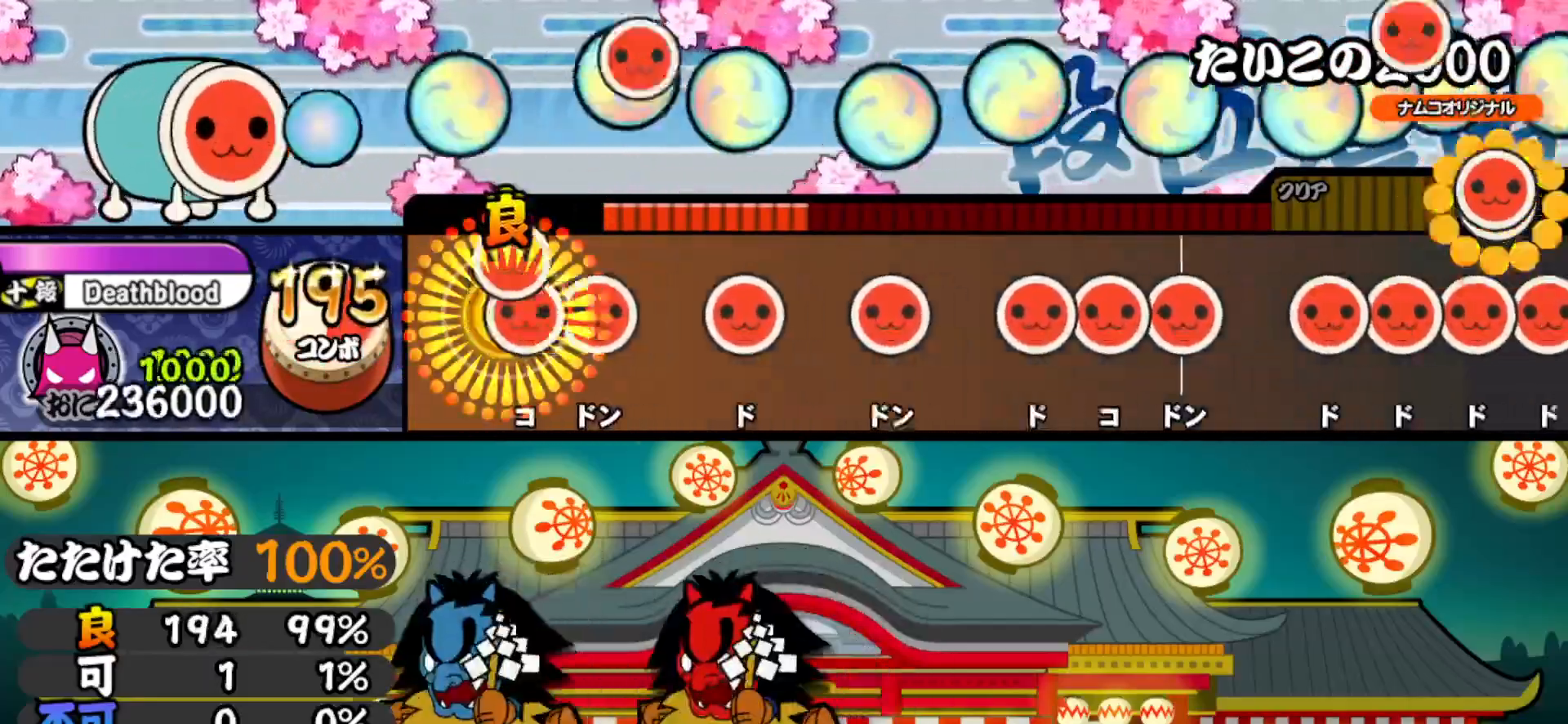
{"buttons": [], "right_stick": "center", "events": [[33, "DPAD_RIGHT", "down"], [33, "SQUARE", "up"], [100, "DPAD_RIGHT", "up"], [100, "SQUARE", "down"], [217, "SQUARE", "up"], [233, "DPAD_RIGHT", "down"], [350, "DPAD_RIGHT", "up"], [367, "SQUARE", "down"], [483, "SQUARE", "up"]]}
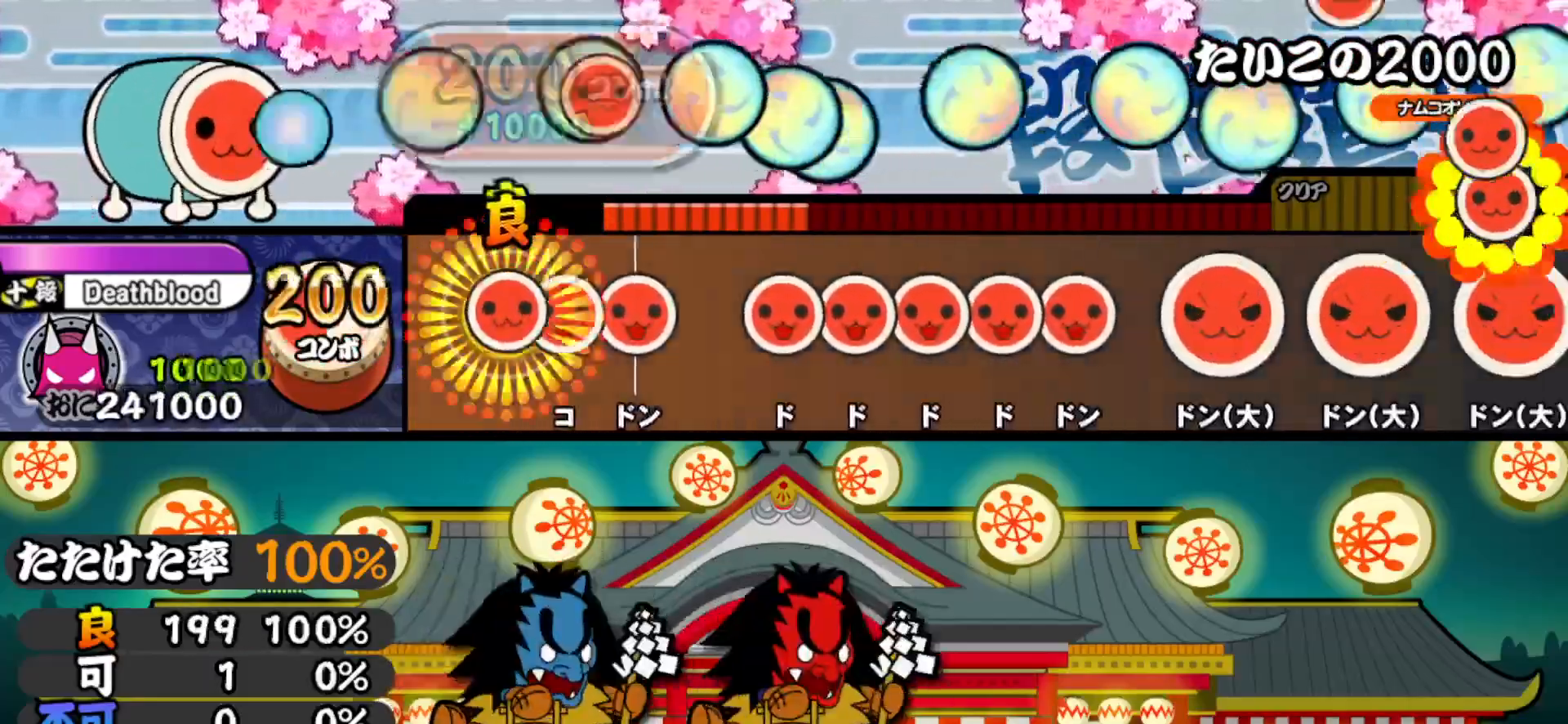
{"buttons": ["DPAD_RIGHT"], "right_stick": "center", "events": [[17, "DPAD_RIGHT", "down"], [83, "DPAD_RIGHT", "up"], [83, "SQUARE", "down"], [133, "DPAD_RIGHT", "down"], [150, "SQUARE", "up"], [233, "DPAD_RIGHT", "up"], [267, "SQUARE", "down"], [333, "SQUARE", "up"], [350, "DPAD_RIGHT", "down"], [417, "SQUARE", "down"], [433, "DPAD_RIGHT", "up"], [483, "DPAD_RIGHT", "down"], [483, "SQUARE", "up"]]}
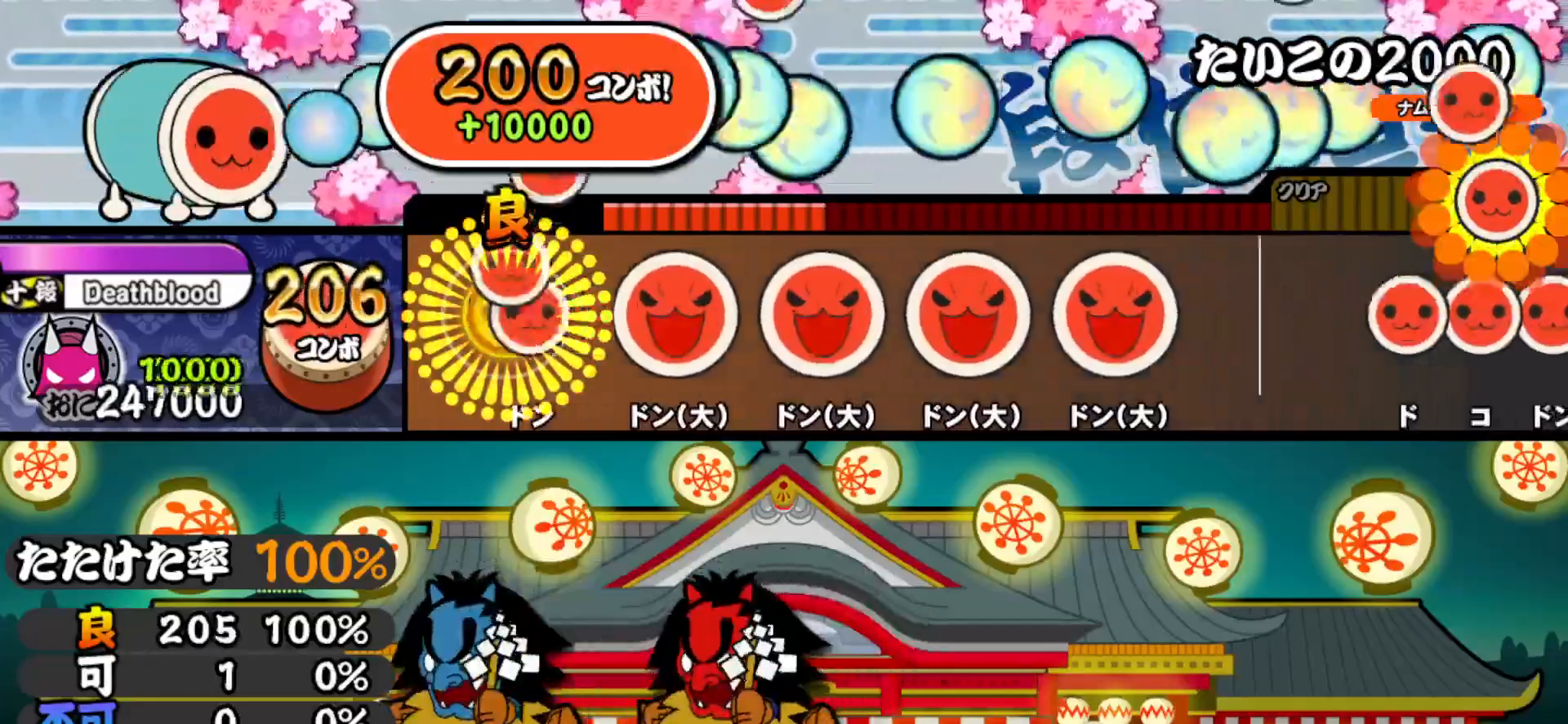
{"buttons": ["DPAD_RIGHT"], "right_stick": "center", "events": [[50, "SQUARE", "down"], [67, "DPAD_RIGHT", "up"], [167, "DPAD_RIGHT", "down"], [167, "SQUARE", "up"], [283, "DPAD_RIGHT", "up"], [317, "SQUARE", "down"], [433, "DPAD_RIGHT", "down"], [433, "SQUARE", "up"]]}
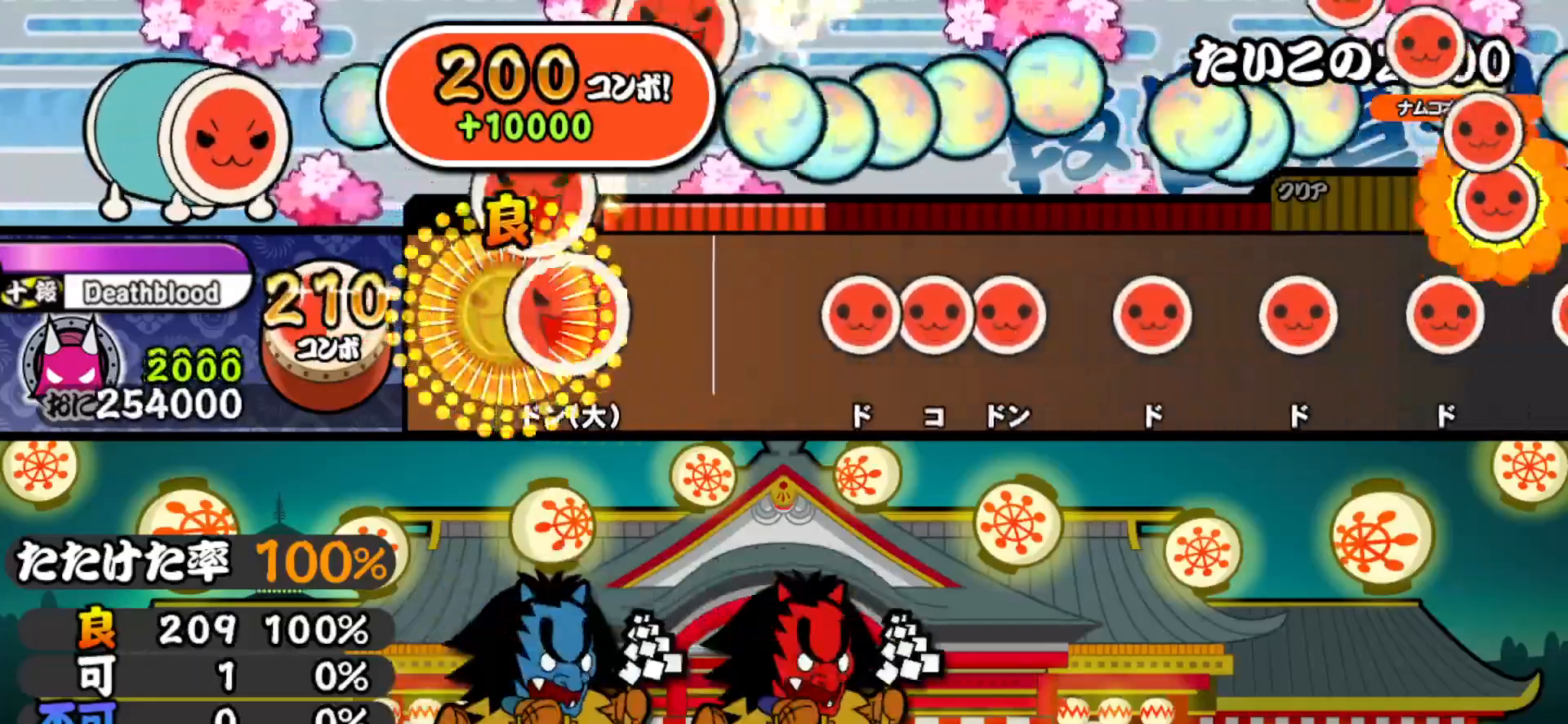
{"buttons": ["SQUARE", "DPAD_RIGHT"], "right_stick": "center", "events": [[100, "DPAD_RIGHT", "up"], [100, "SQUARE", "down"], [167, "SQUARE", "up"], [350, "SQUARE", "down"], [400, "DPAD_RIGHT", "down"], [400, "SQUARE", "up"], [483, "SQUARE", "down"]]}
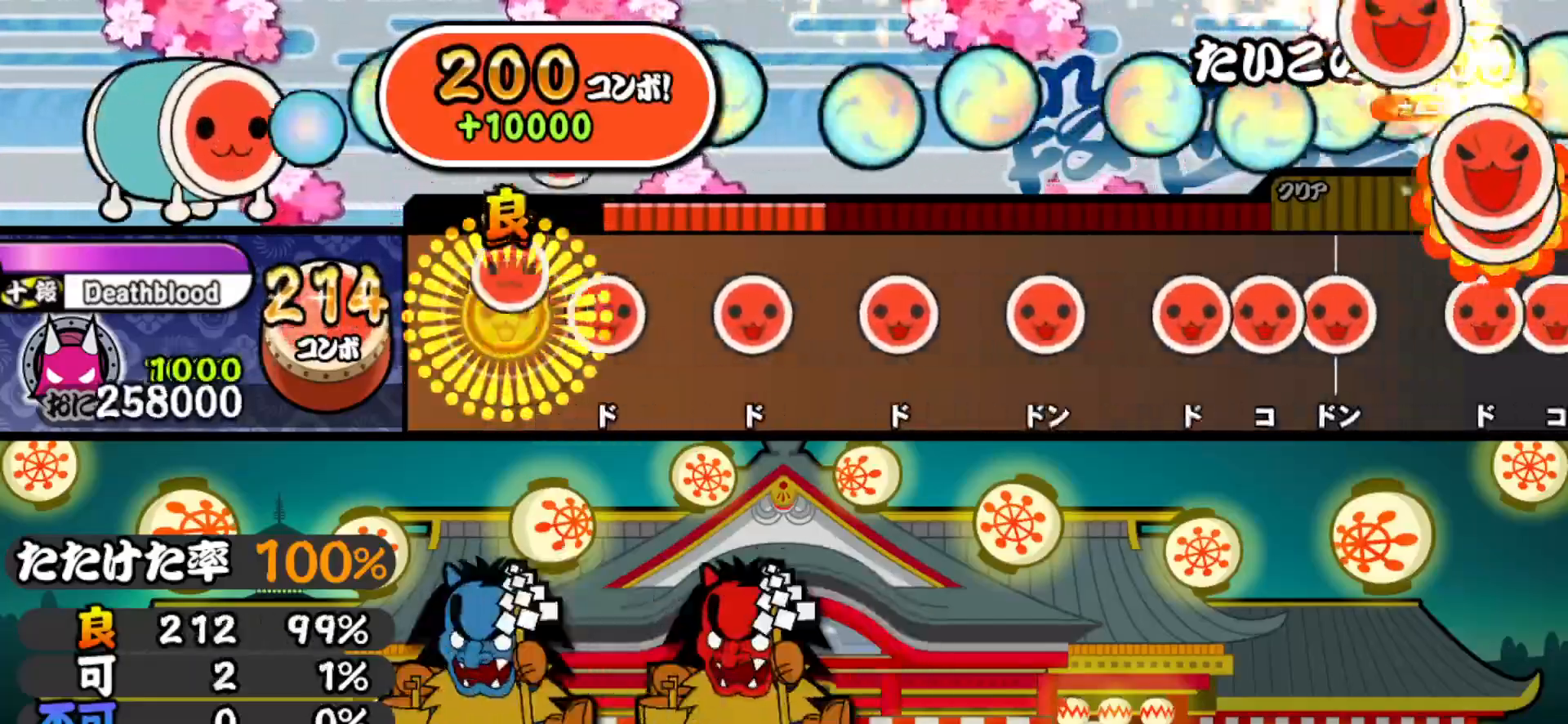
{"buttons": ["DPAD_RIGHT"], "right_stick": "center", "events": [[17, "DPAD_RIGHT", "up"], [83, "SQUARE", "up"], [117, "DPAD_RIGHT", "down"], [250, "DPAD_RIGHT", "up"], [250, "SQUARE", "down"], [383, "DPAD_RIGHT", "down"], [383, "SQUARE", "up"]]}